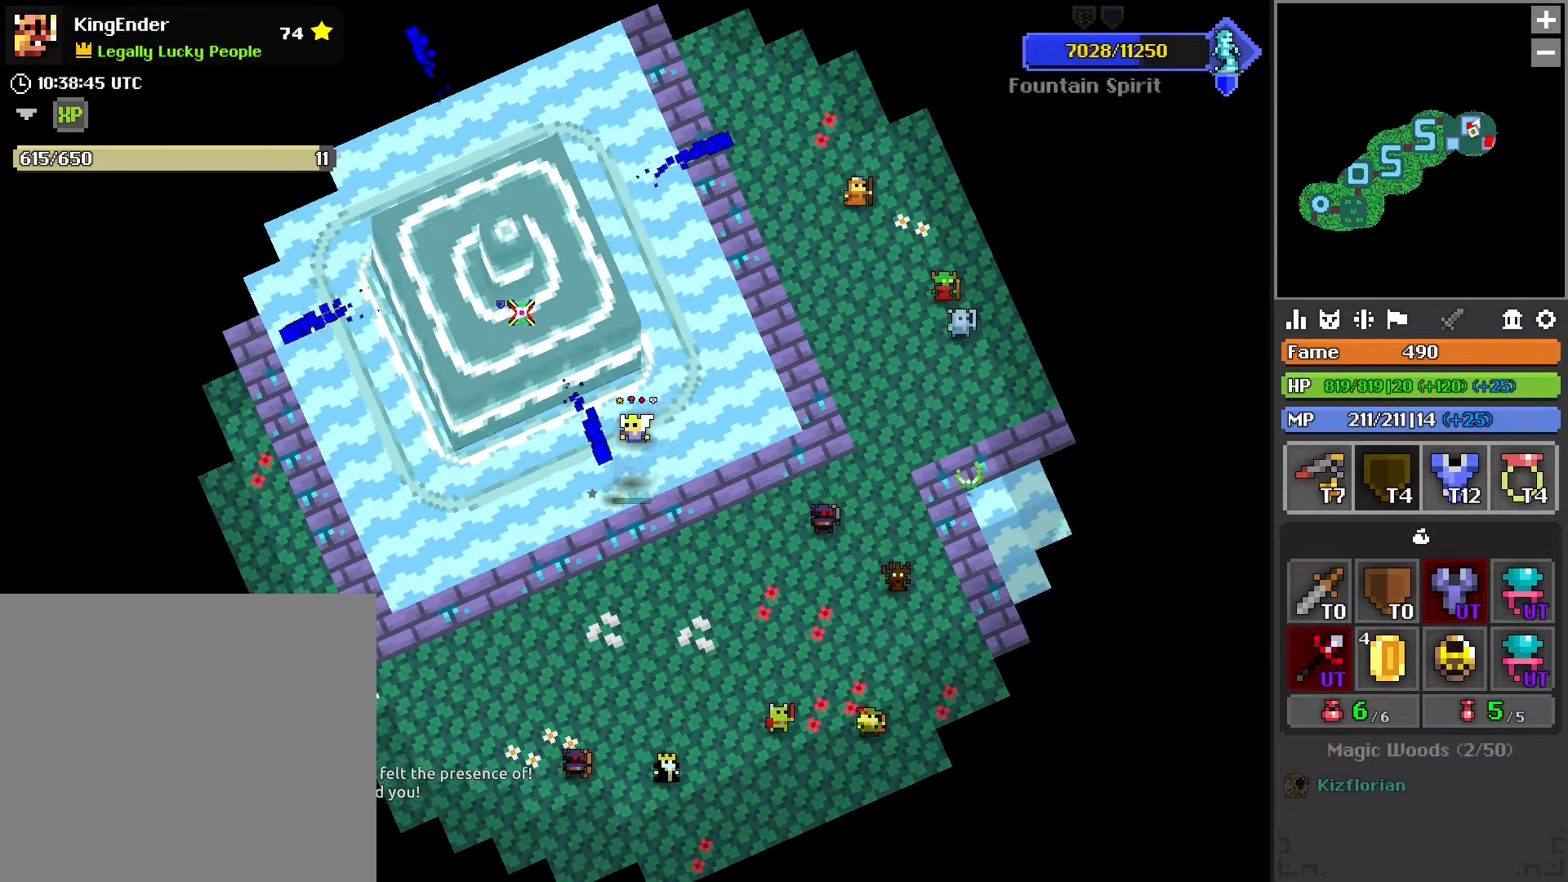
Gameplay with a controller (PlayStation layout); each line is a JSON object with the inputs held at the frame after it. "events" lists button and stick changes between this image and that frame as [ms after this image, input, new state], when the widget could be followed in between.
{"buttons": ["R2"], "left_stick": "center", "right_stick": "center", "events": [[67, "right_stick", "center"], [200, "L1", "up"], [283, "left_stick", "up"], [400, "left_stick", "center"]]}
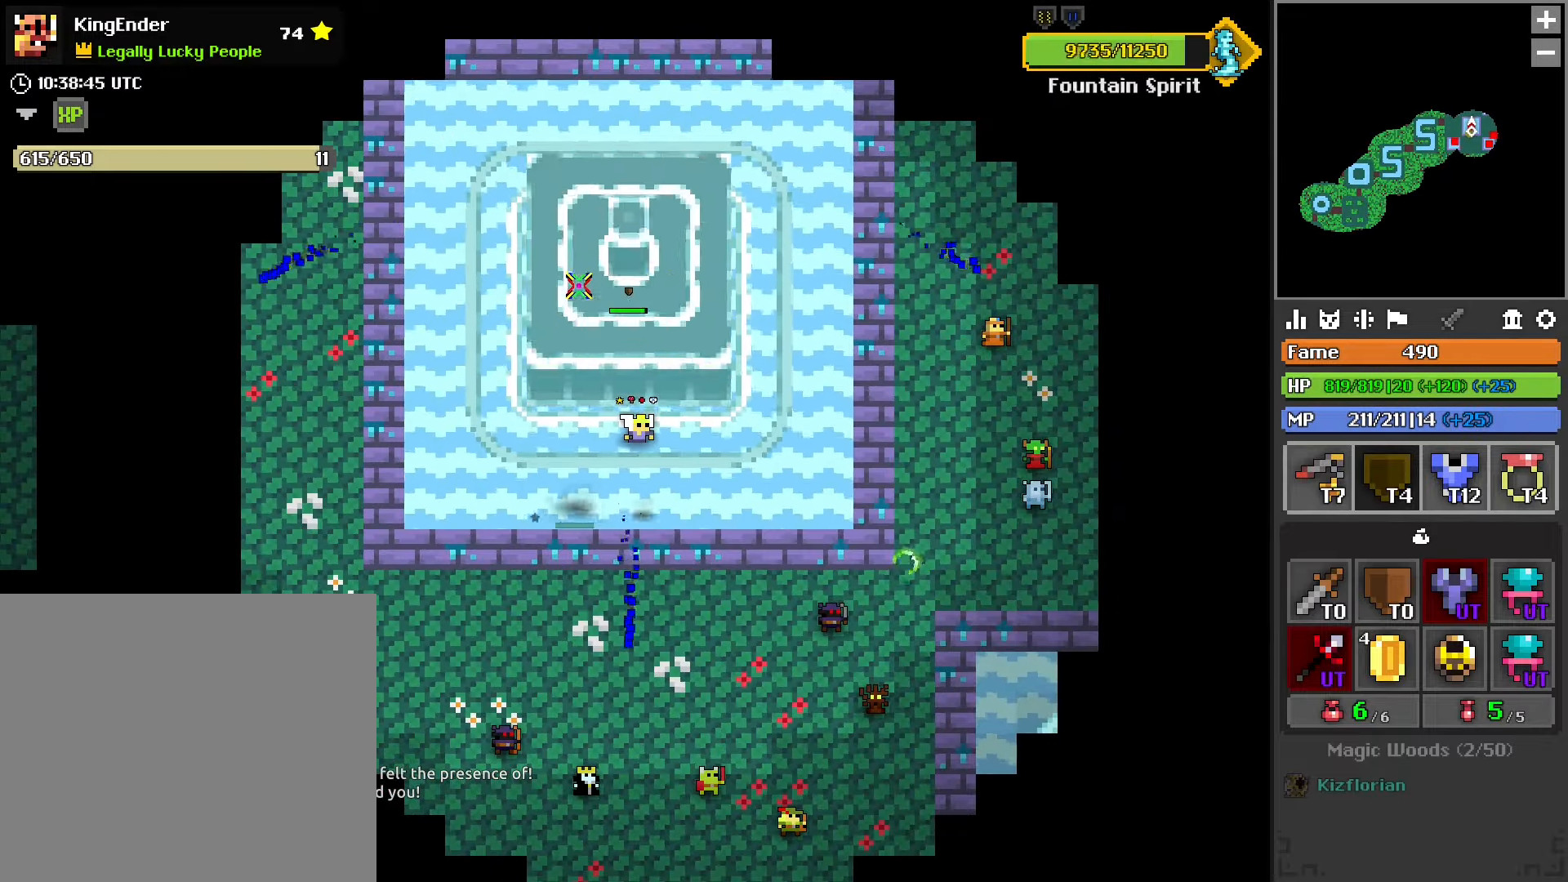
{"buttons": ["R2"], "left_stick": "center", "right_stick": "center", "events": [[50, "right_stick", "right"], [133, "right_stick", "center"], [167, "left_stick", "up"], [267, "left_stick", "center"]]}
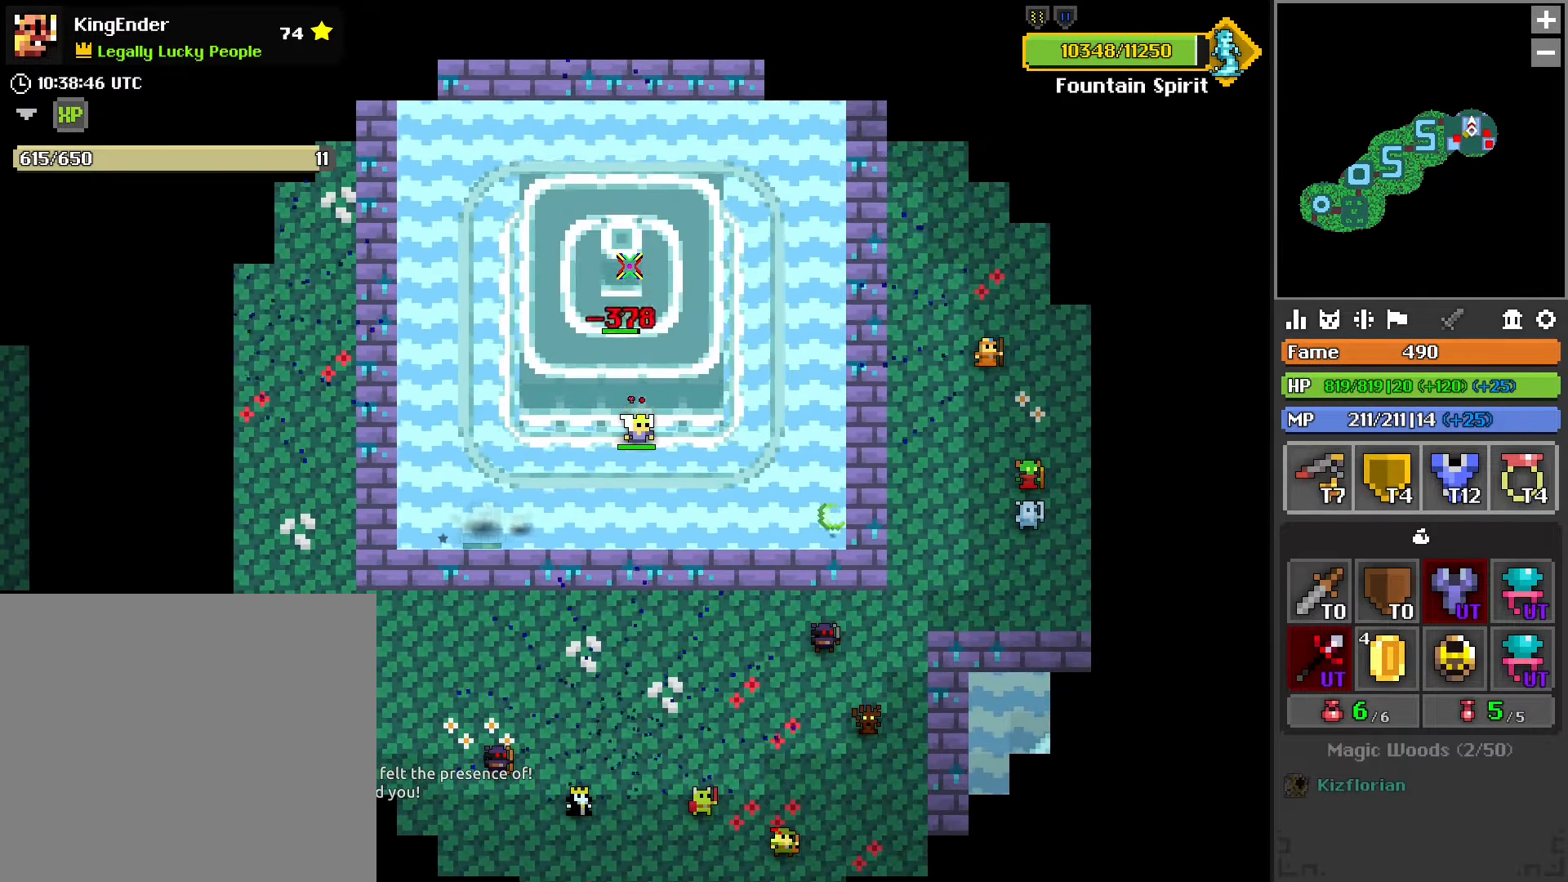
{"buttons": ["L2", "R2"], "left_stick": "center", "right_stick": "center", "events": [[33, "L2", "down"], [183, "L2", "up"], [267, "L2", "down"], [383, "L2", "up"], [483, "L2", "down"]]}
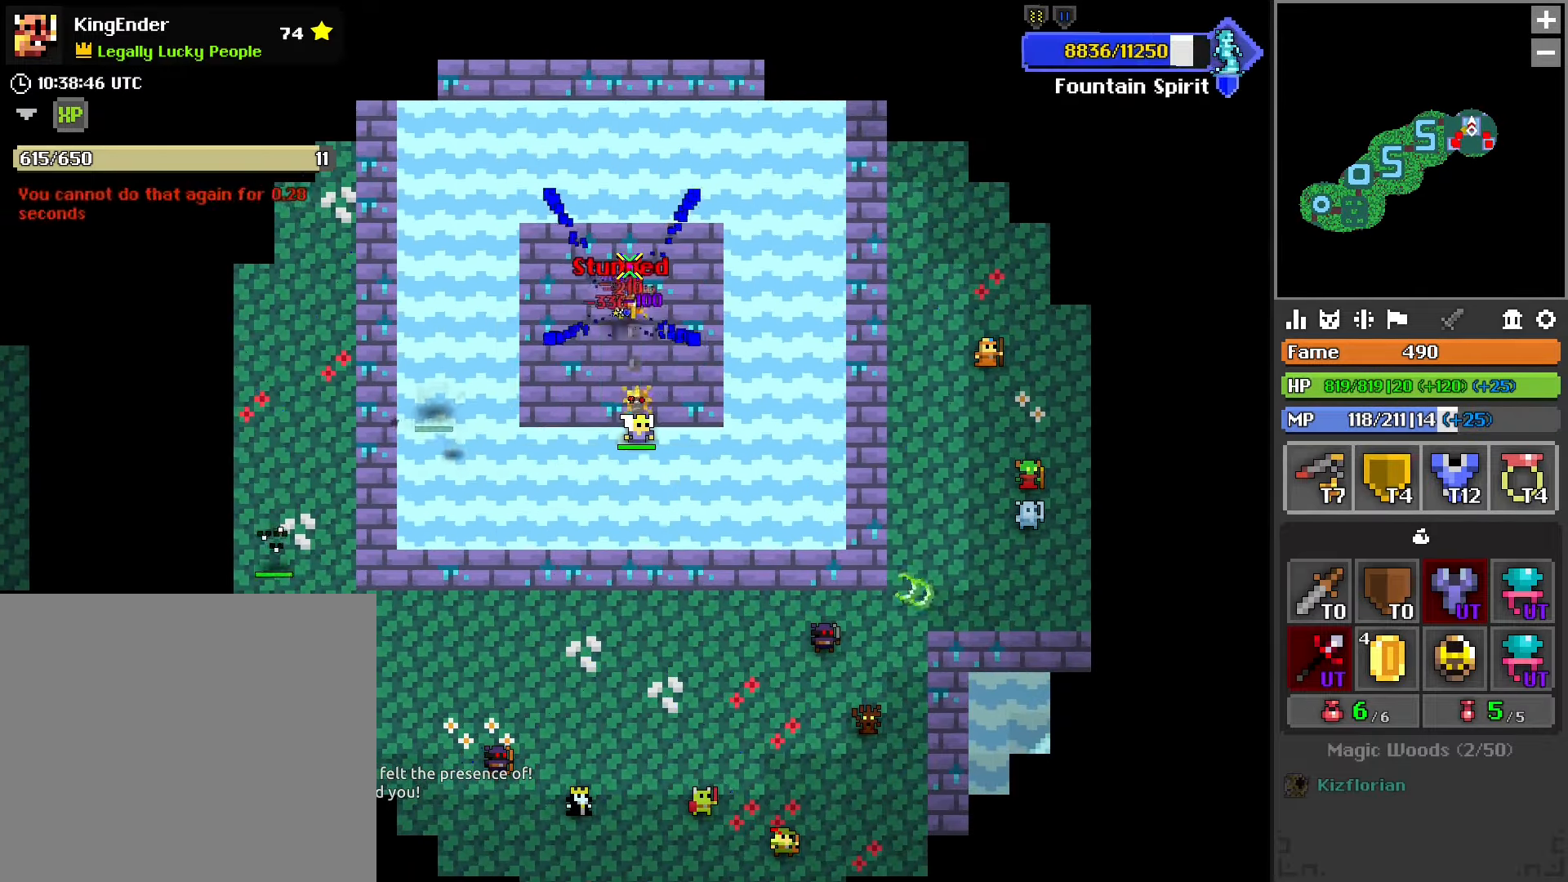
{"buttons": ["R2"], "left_stick": "left", "right_stick": "right", "events": [[117, "L2", "up"], [183, "L2", "down"], [316, "L2", "up"], [366, "left_stick", "left"], [450, "right_stick", "right"]]}
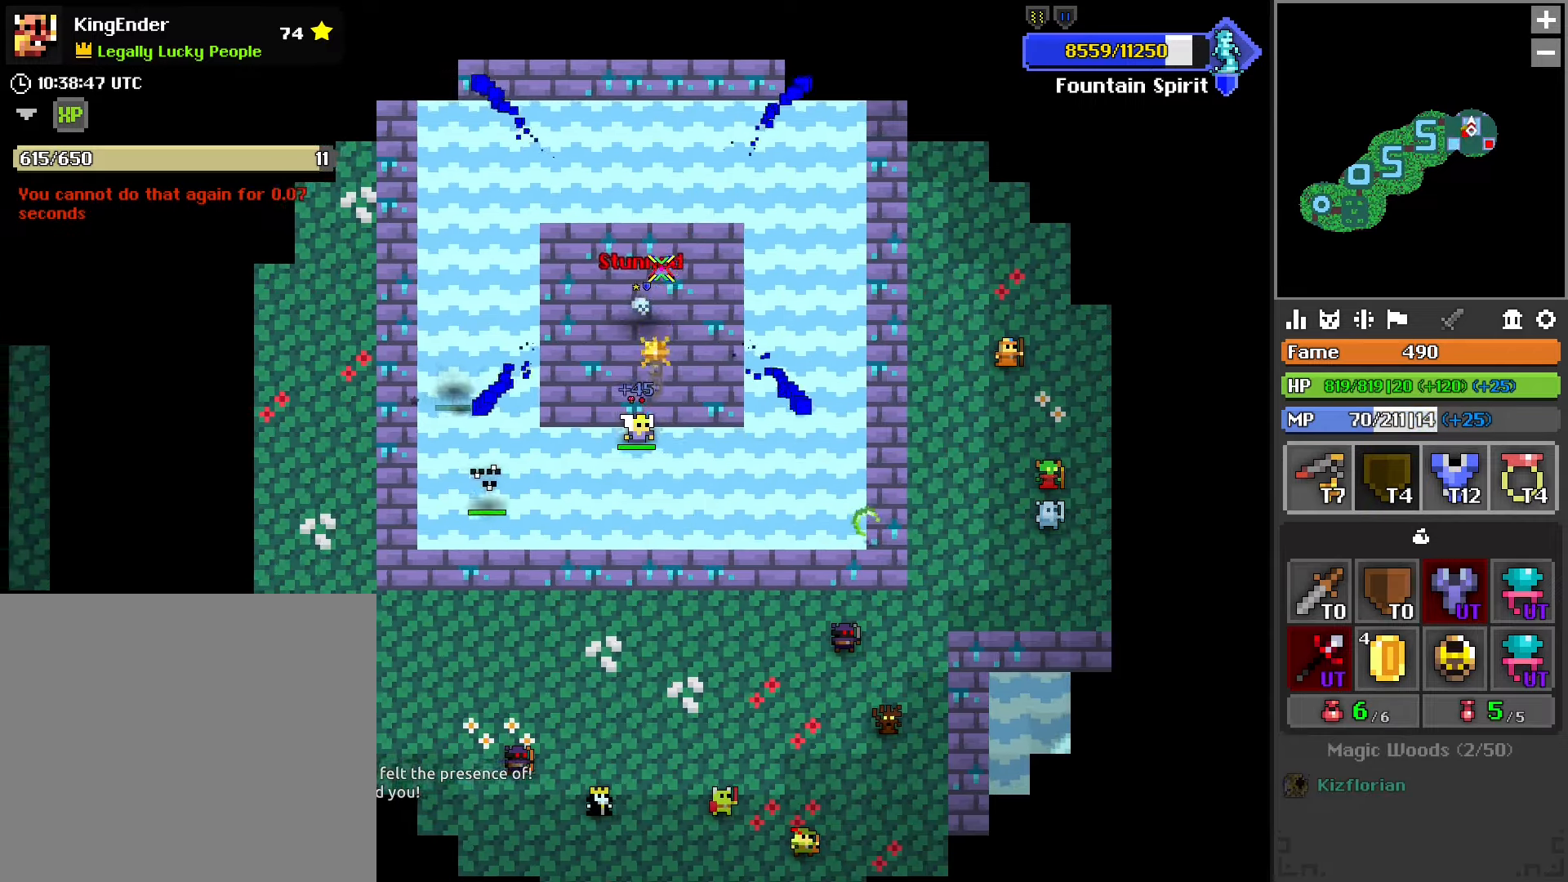
{"buttons": ["R2"], "left_stick": "left", "right_stick": "up", "events": [[266, "right_stick", "down-right"], [433, "right_stick", "up"]]}
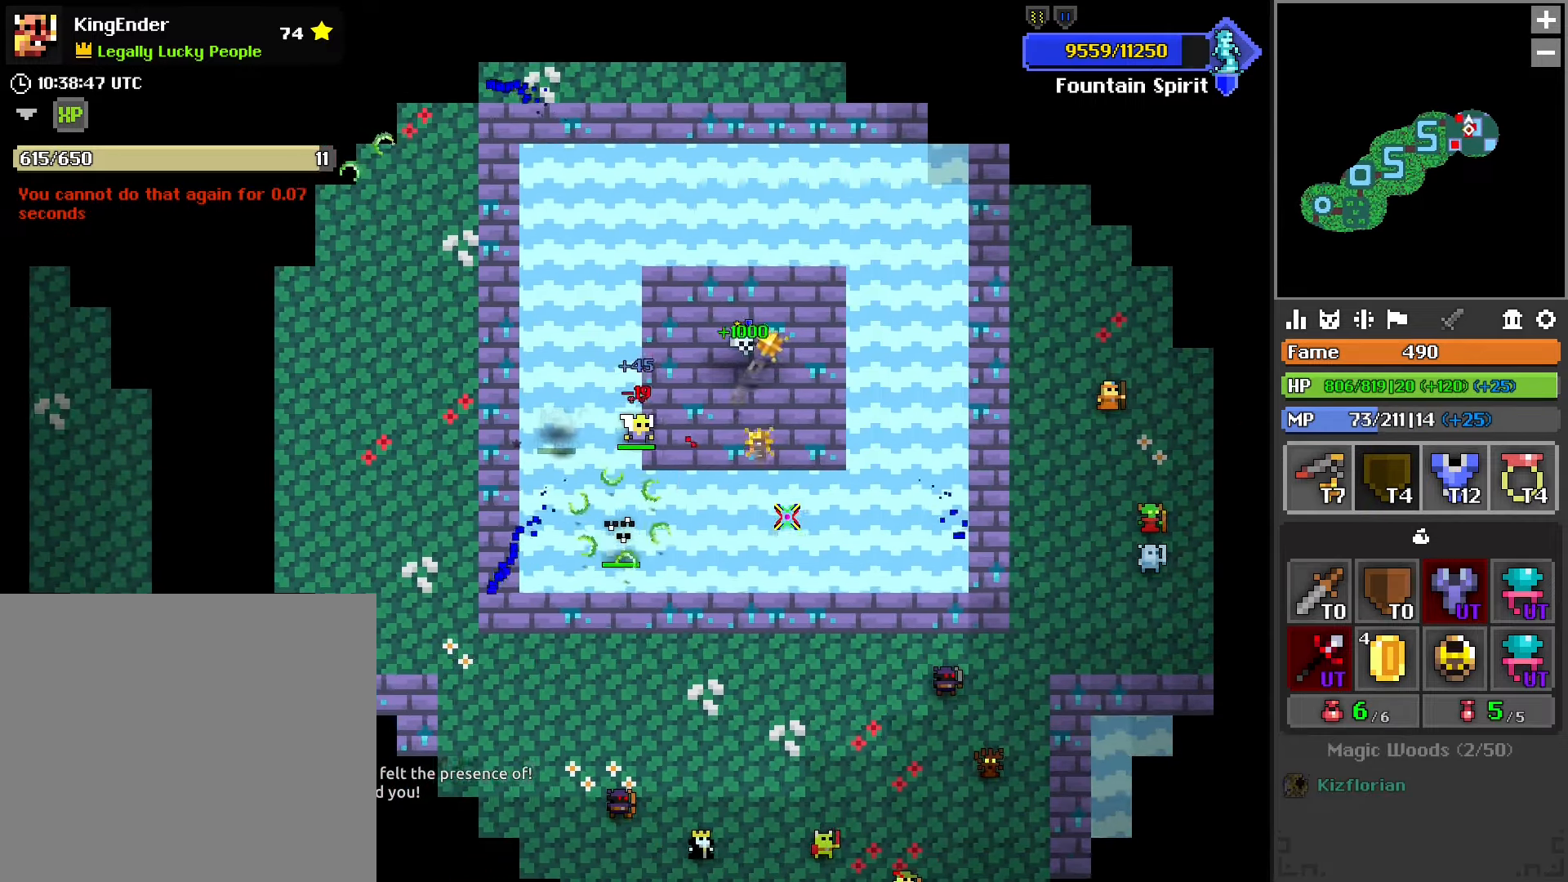
{"buttons": ["R2"], "left_stick": "center", "right_stick": "up", "events": [[16, "left_stick", "center"], [183, "right_stick", "center"], [350, "left_stick", "up-right"], [450, "right_stick", "up"], [466, "left_stick", "center"]]}
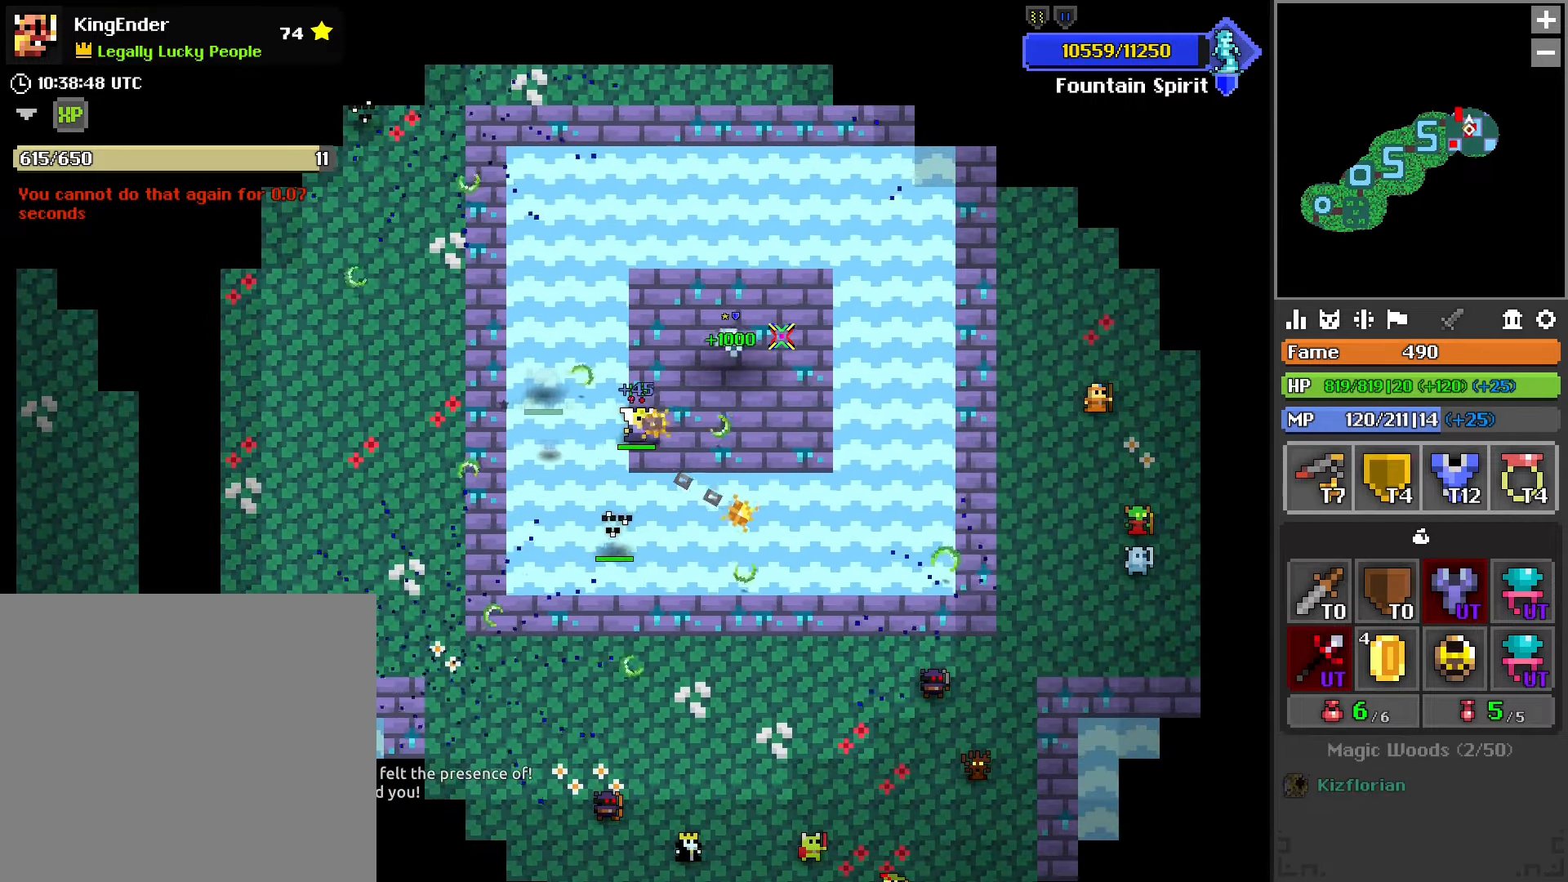
{"buttons": ["R2"], "left_stick": "up", "right_stick": "down", "events": [[66, "right_stick", "center"], [233, "left_stick", "up-right"], [333, "left_stick", "up"], [433, "right_stick", "down"]]}
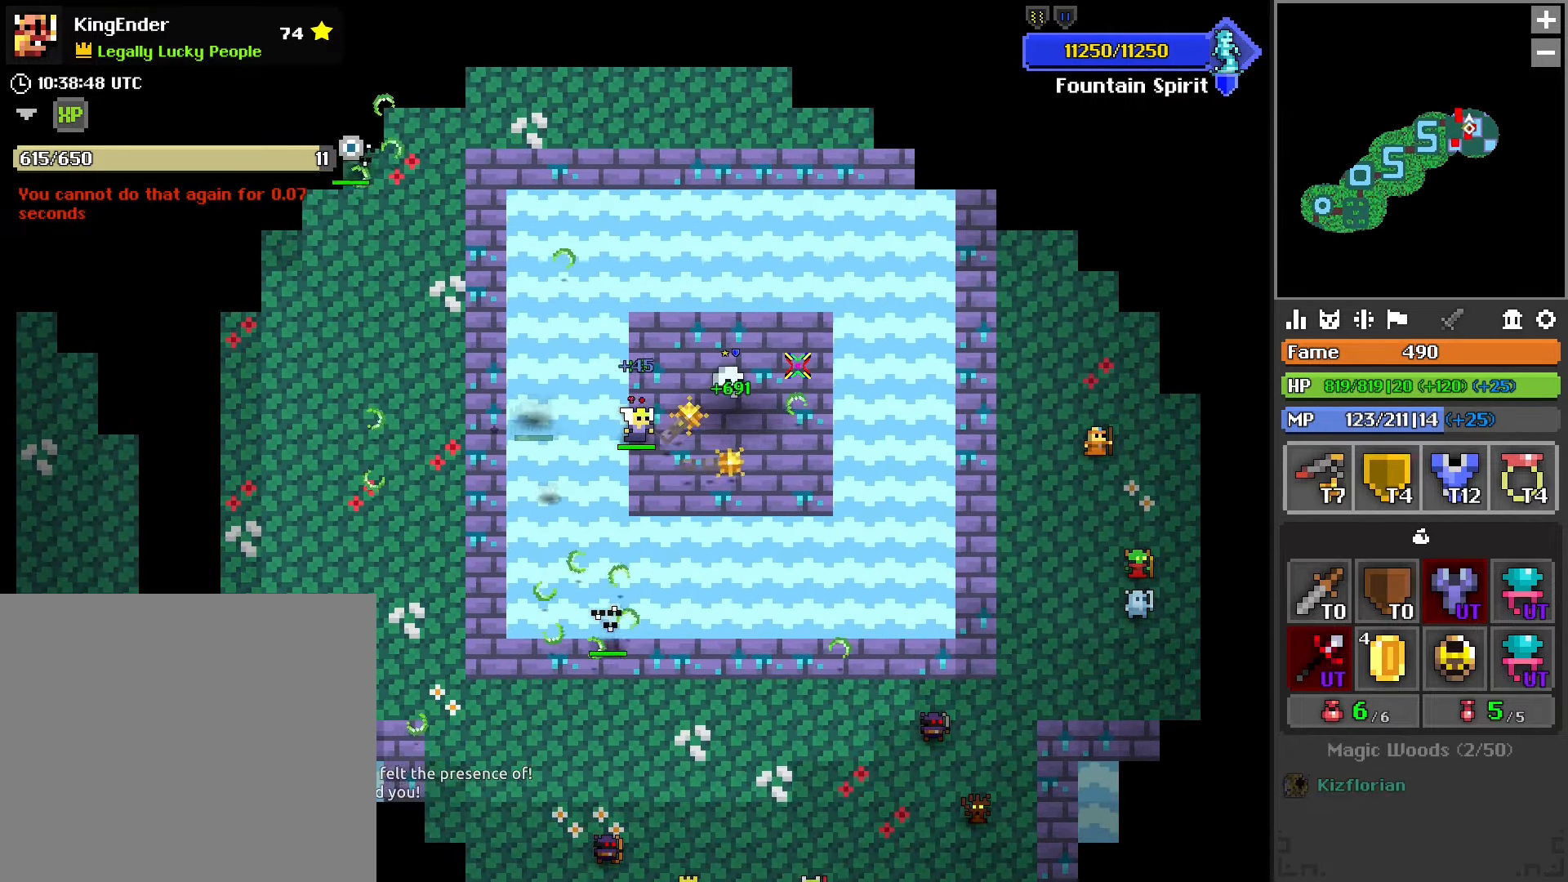
{"buttons": ["R2"], "left_stick": "center", "right_stick": "center", "events": [[166, "left_stick", "center"], [350, "right_stick", "center"]]}
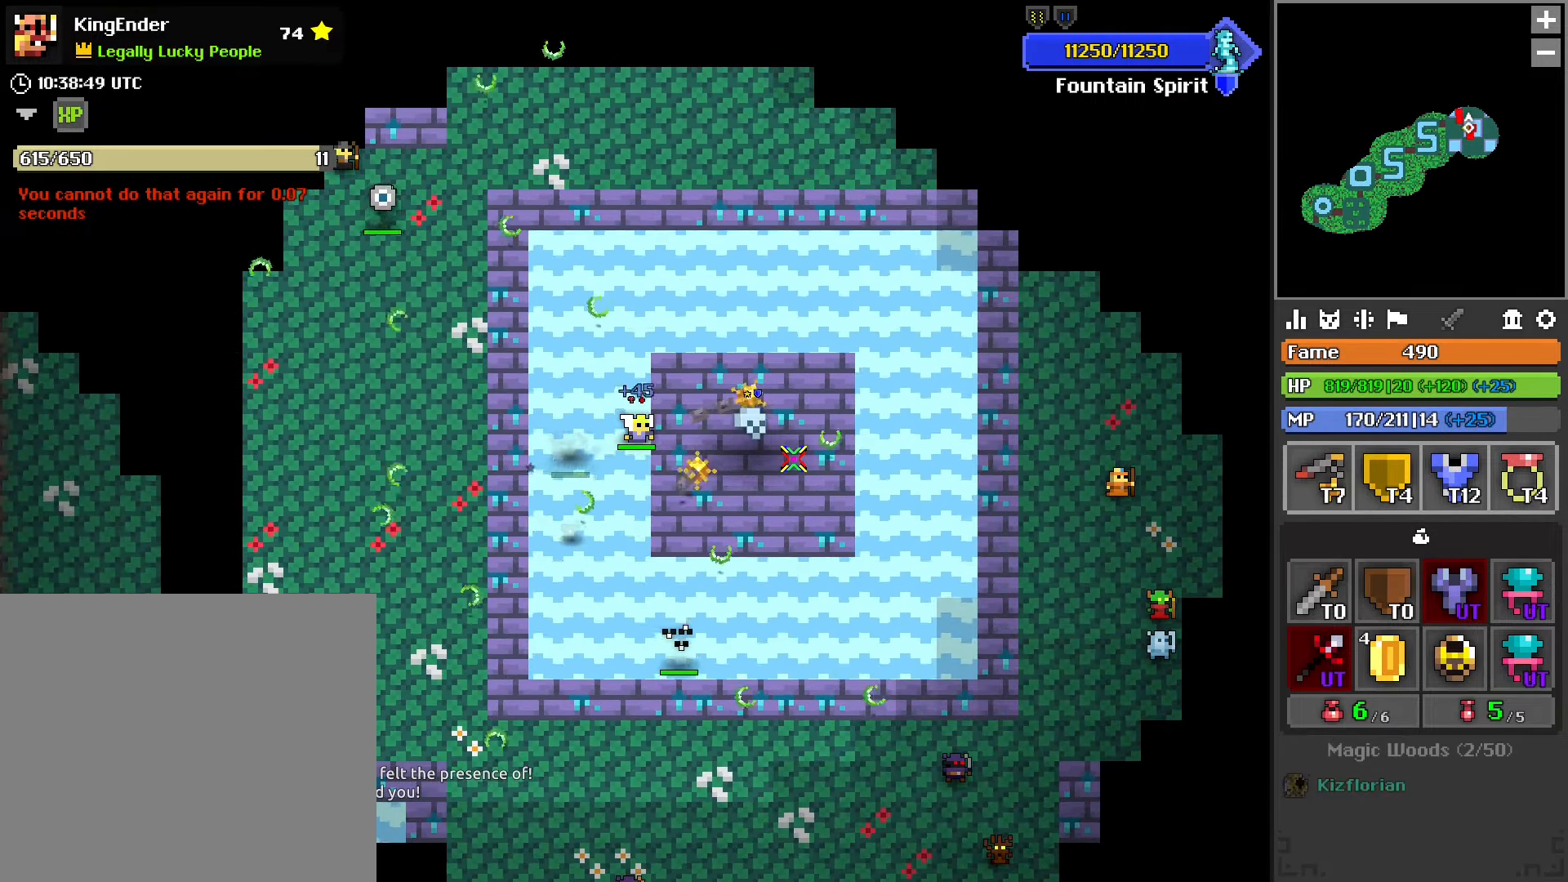
{"buttons": ["R2"], "left_stick": "center", "right_stick": "center", "events": []}
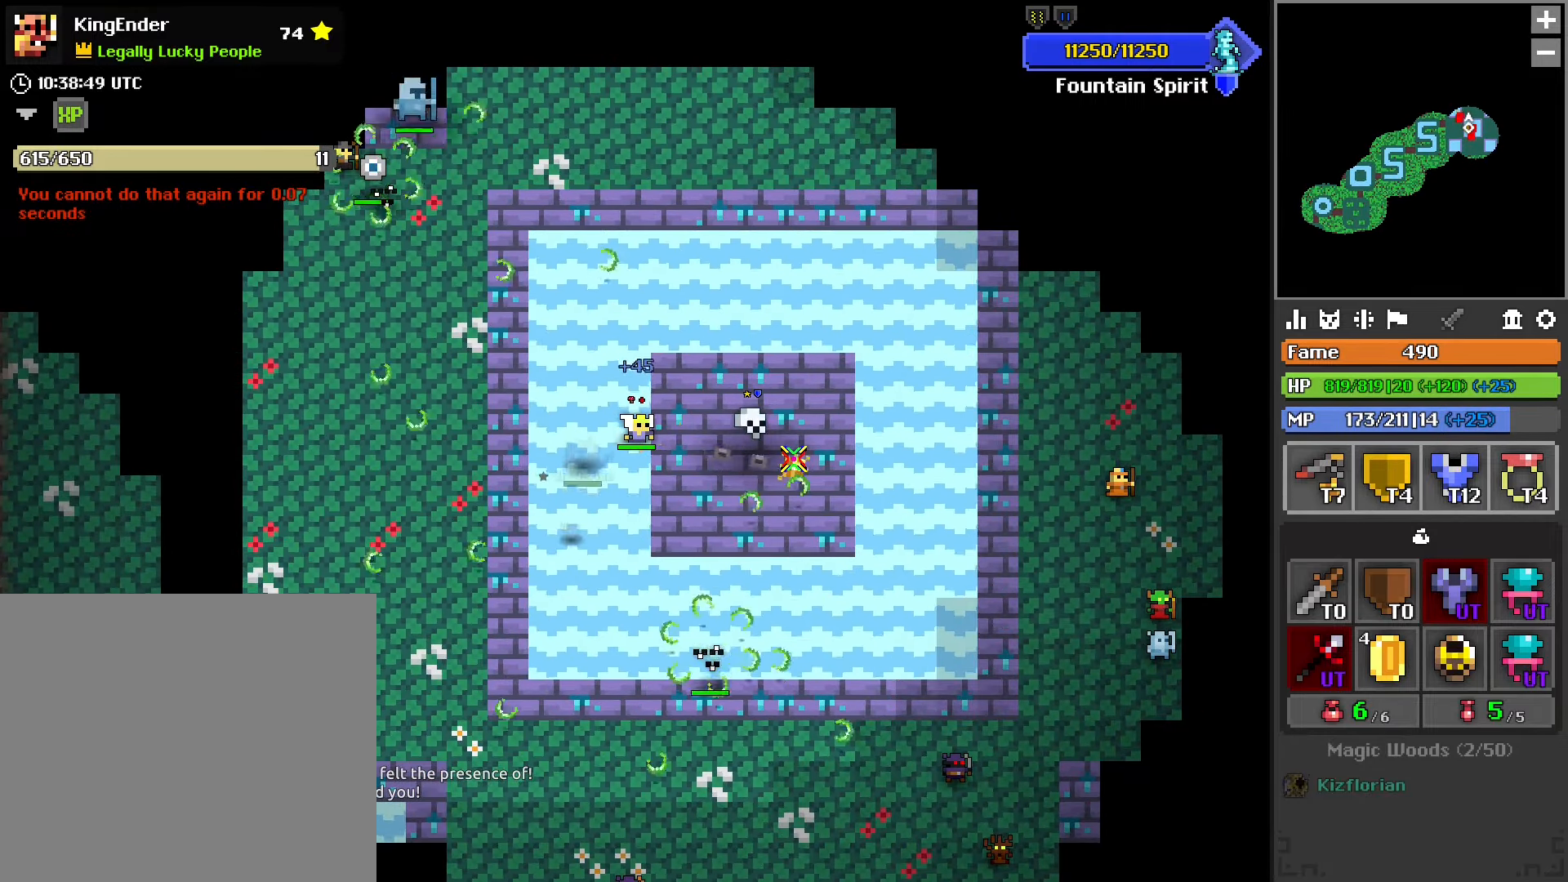
{"buttons": ["R2"], "left_stick": "center", "right_stick": "center", "events": []}
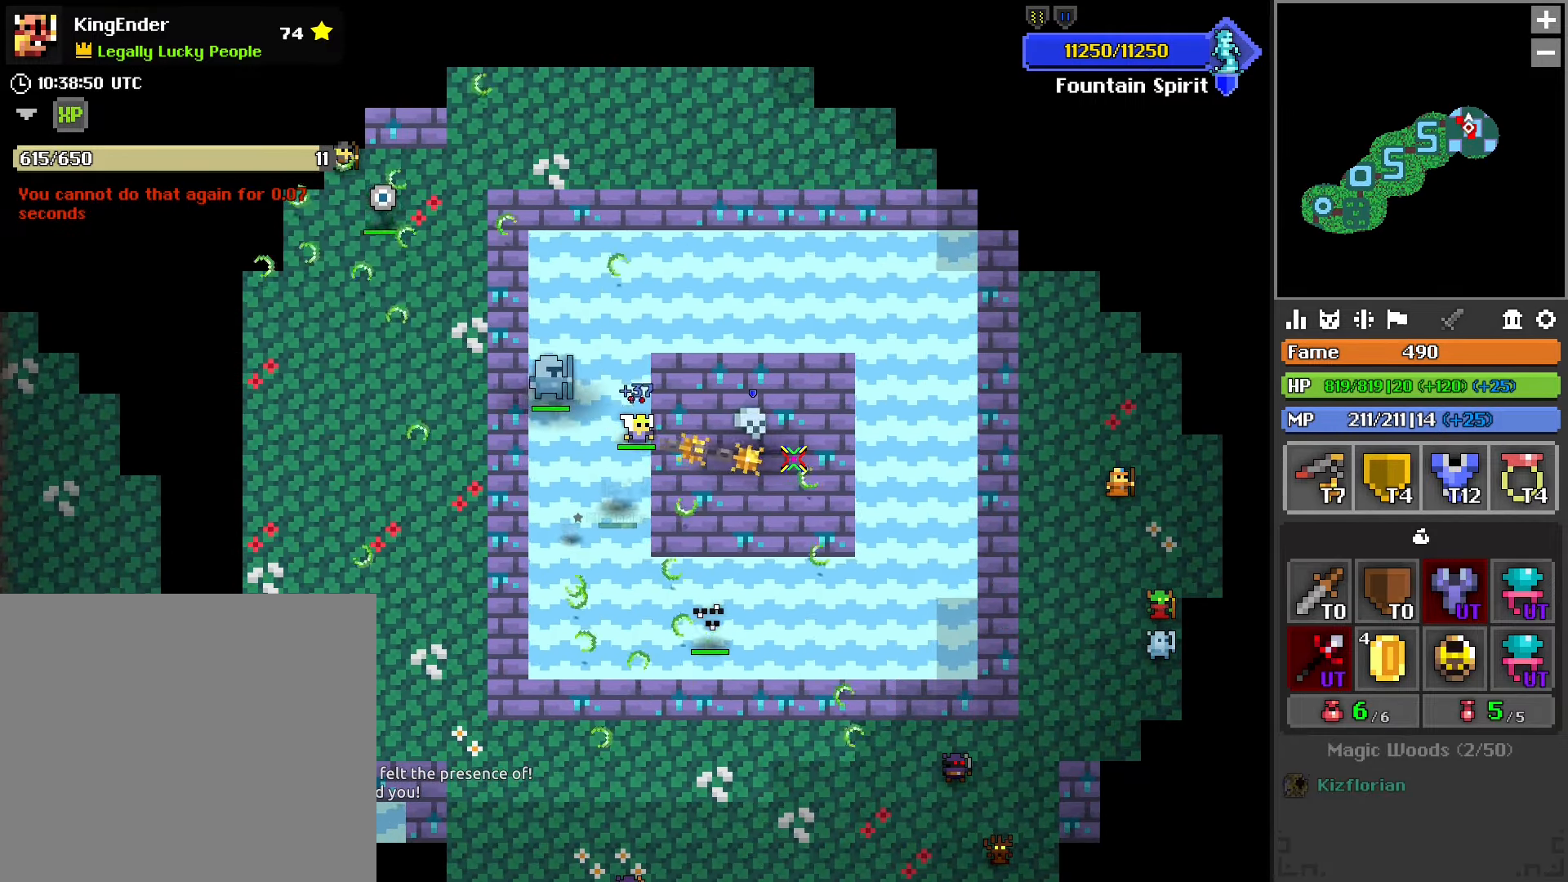
{"buttons": ["R2"], "left_stick": "up-right", "right_stick": "center", "events": [[100, "L2", "down"], [100, "left_stick", "up"], [266, "L2", "up"], [266, "left_stick", "center"], [500, "left_stick", "up-right"]]}
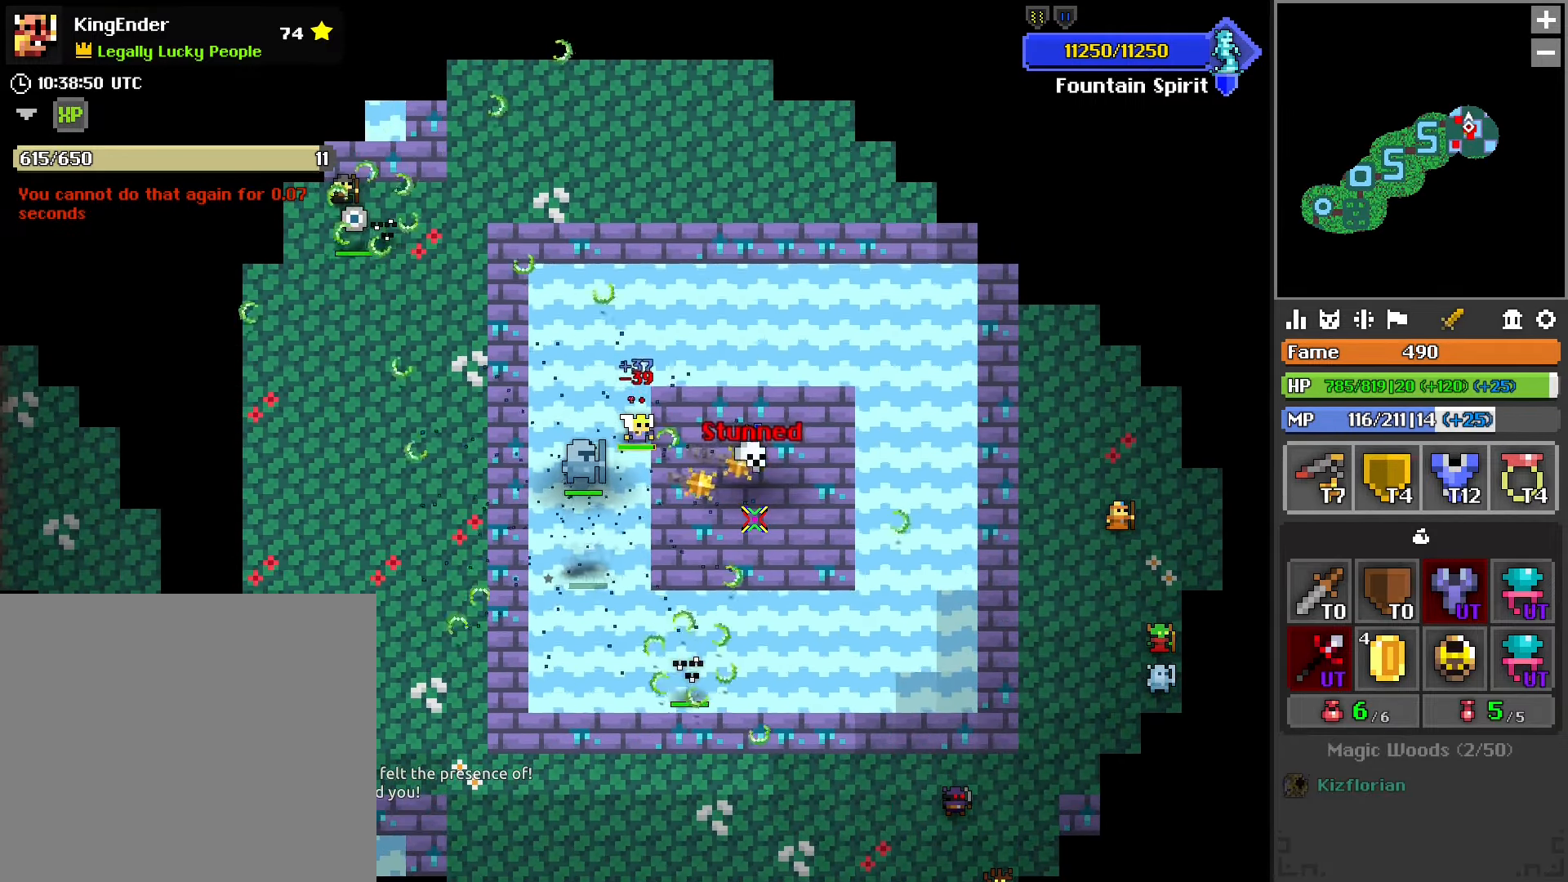
{"buttons": ["R2"], "left_stick": "right", "right_stick": "down-left", "events": [[300, "right_stick", "down"], [366, "right_stick", "center"], [450, "left_stick", "right"], [483, "right_stick", "down-left"]]}
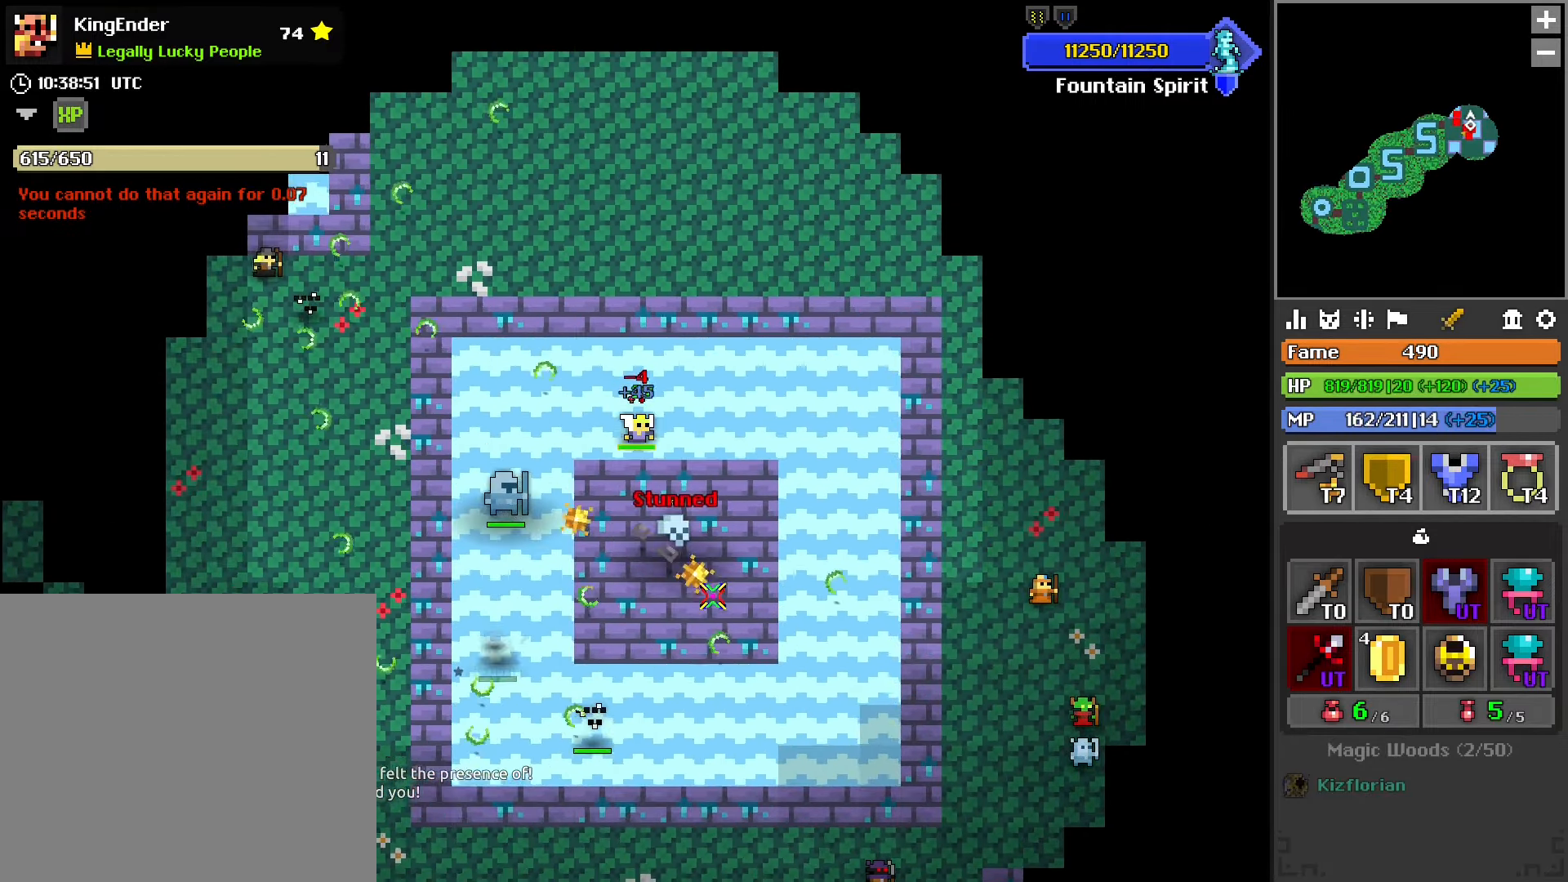
{"buttons": ["R2"], "left_stick": "center", "right_stick": "center", "events": [[66, "left_stick", "center"], [116, "right_stick", "center"], [283, "left_stick", "right"], [450, "left_stick", "center"]]}
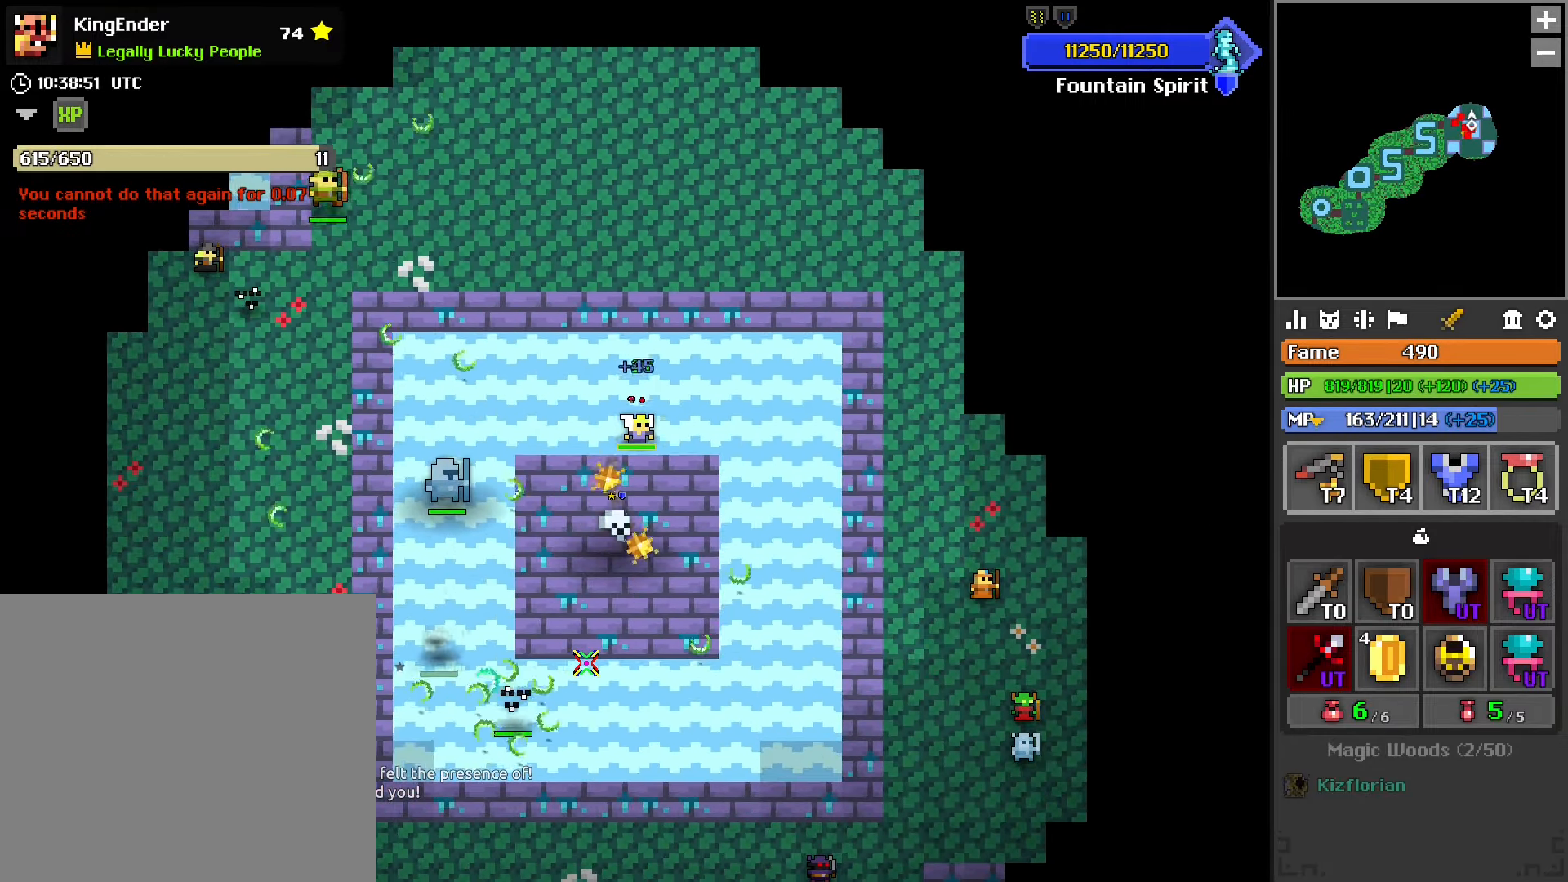
{"buttons": ["R2"], "left_stick": "right", "right_stick": "center", "events": [[183, "left_stick", "right"], [233, "left_stick", "center"], [500, "left_stick", "right"]]}
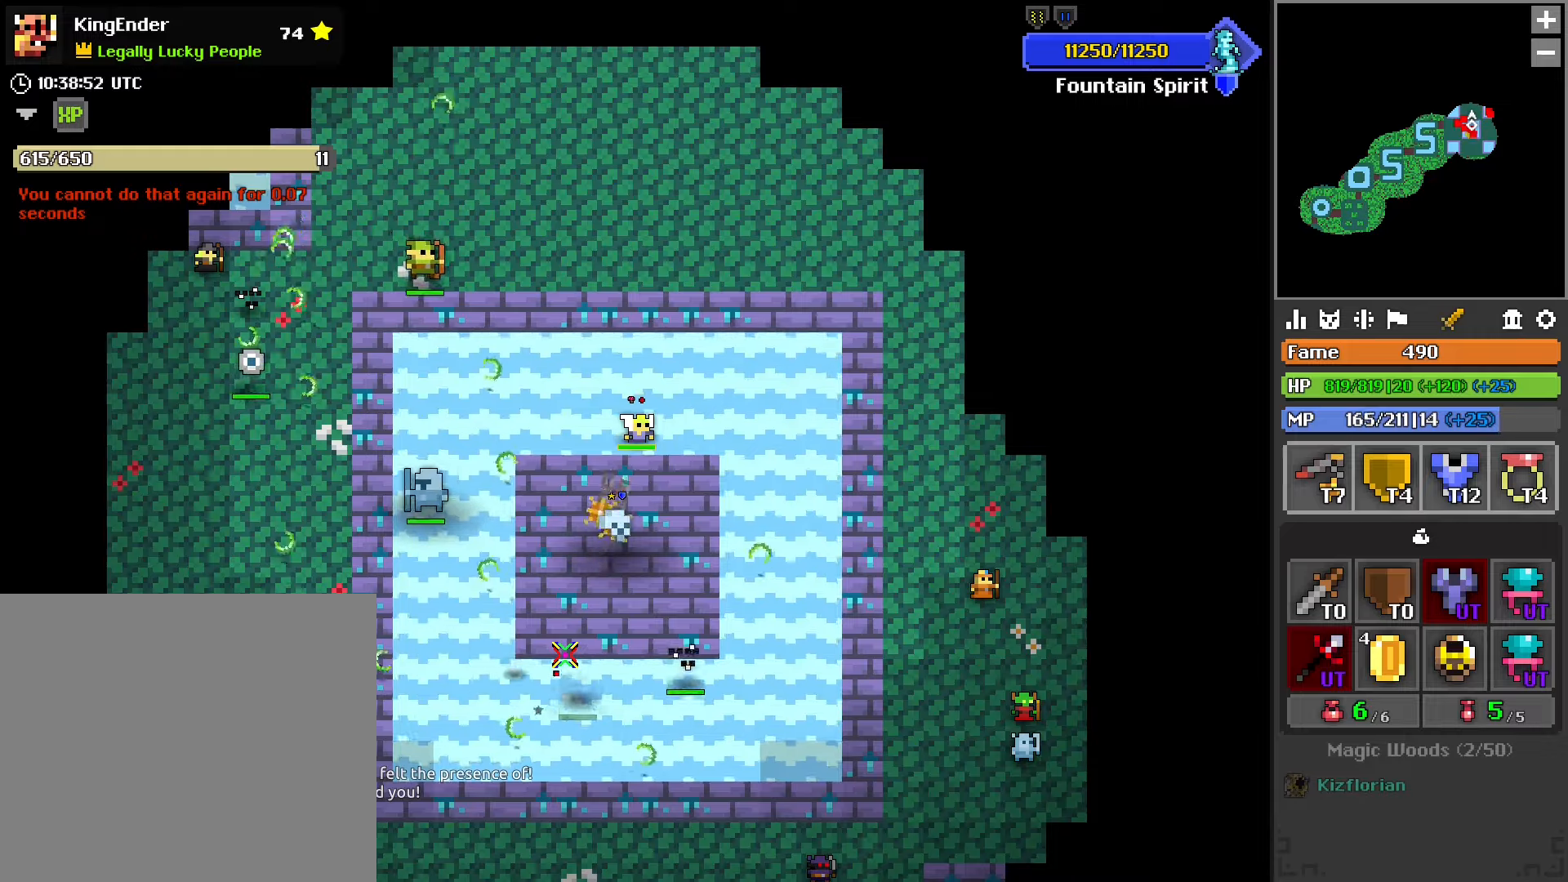
{"buttons": ["R2"], "left_stick": "center", "right_stick": "center", "events": [[133, "L2", "down"], [133, "left_stick", "center"], [283, "L2", "up"]]}
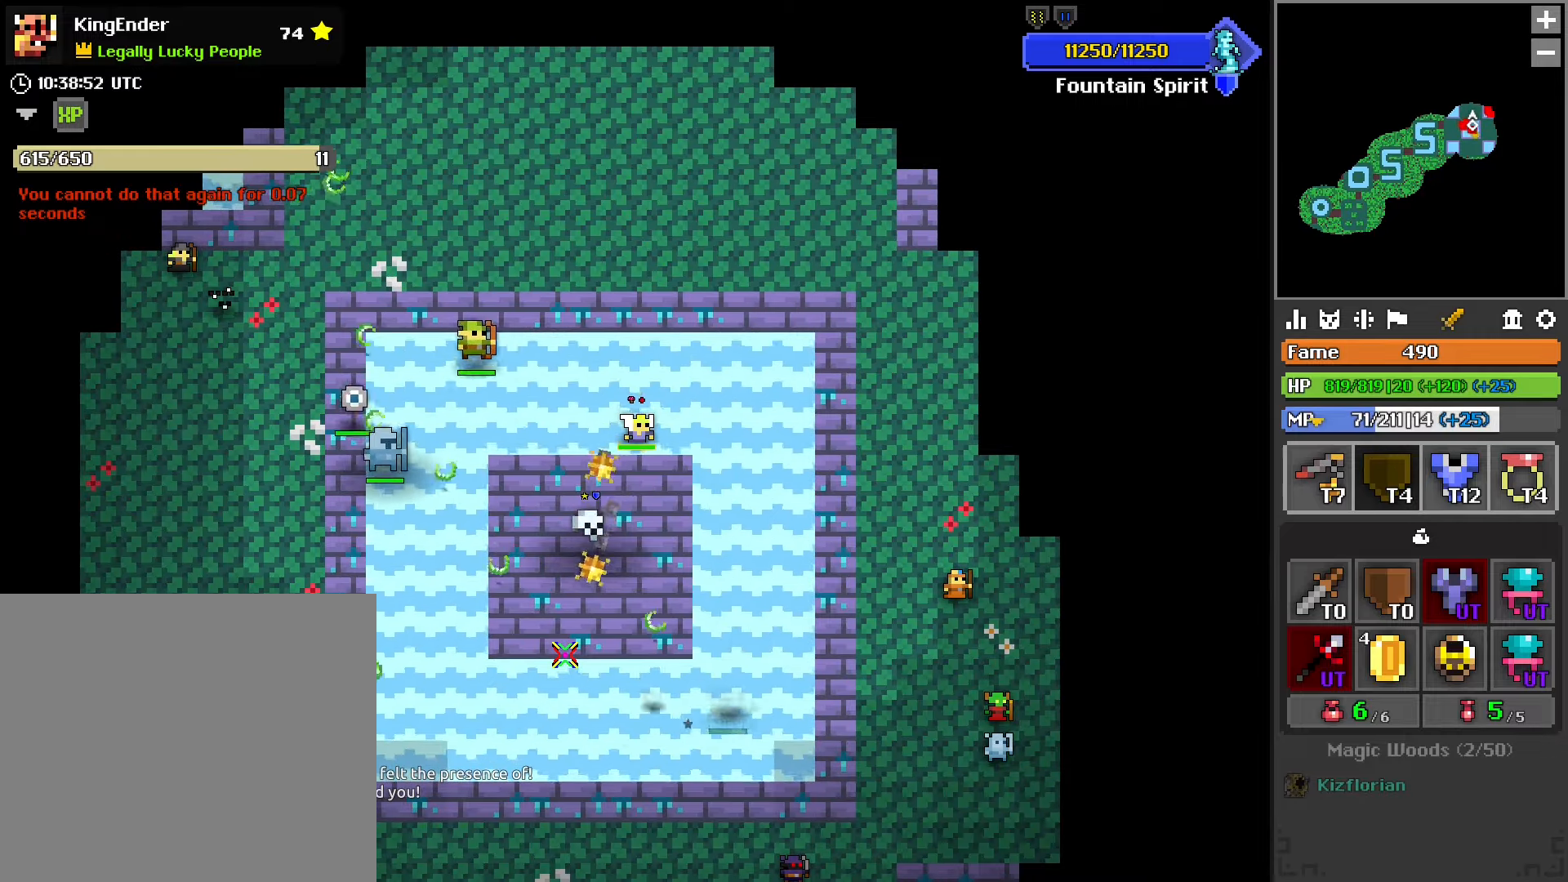
{"buttons": ["R2"], "left_stick": "center", "right_stick": "center", "events": [[283, "right_stick", "up-left"], [417, "right_stick", "center"]]}
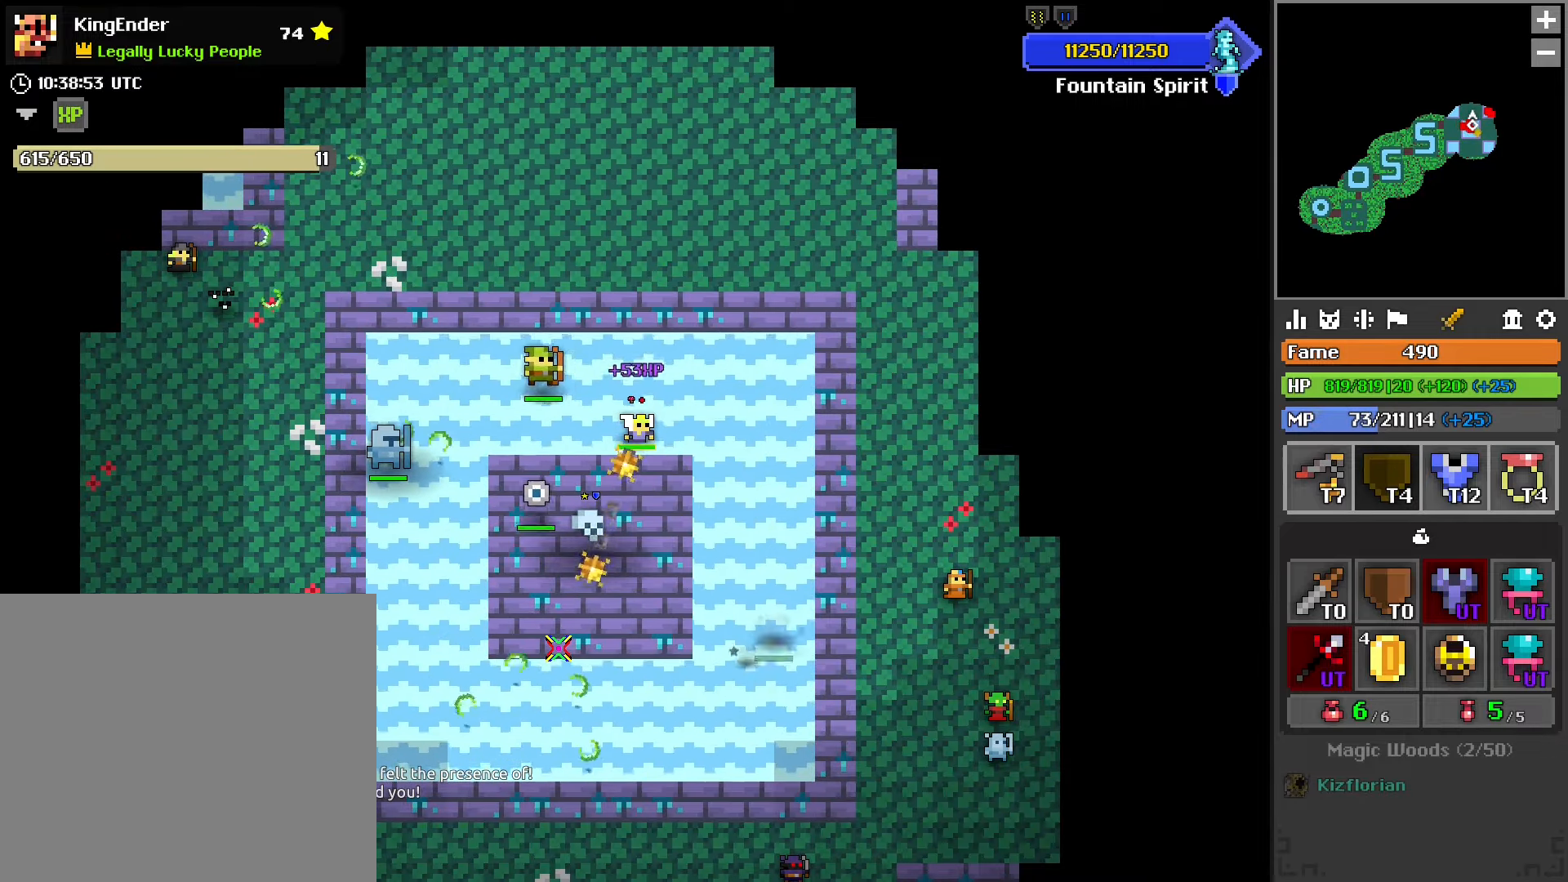
{"buttons": ["R2"], "left_stick": "center", "right_stick": "center", "events": []}
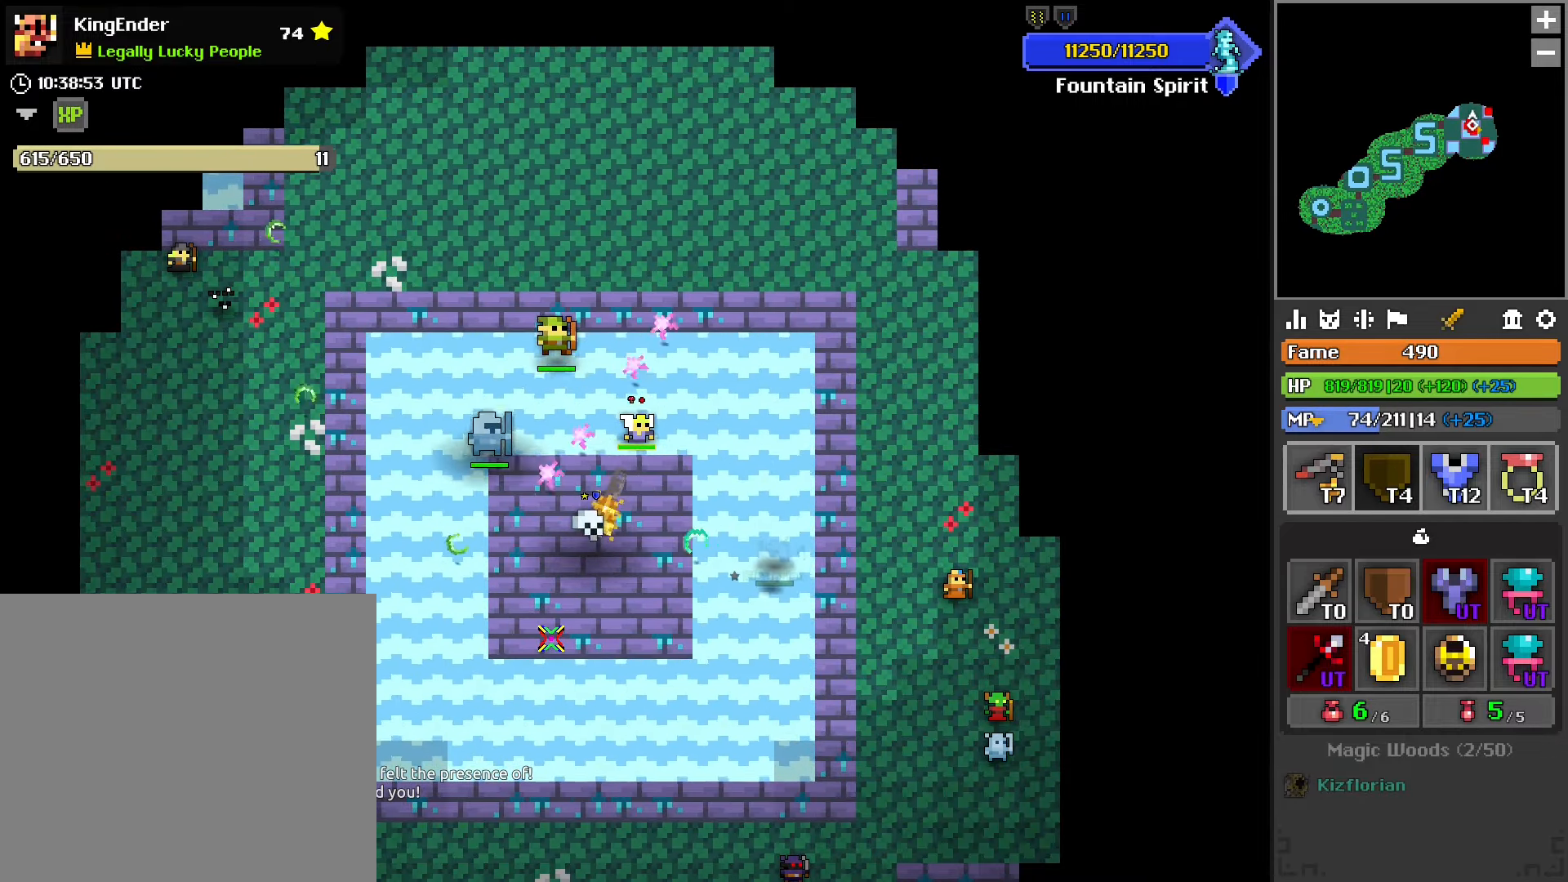
{"buttons": ["R2"], "left_stick": "right", "right_stick": "up-left", "events": [[233, "left_stick", "right"], [267, "L2", "down"], [383, "right_stick", "up-left"], [450, "L2", "up"]]}
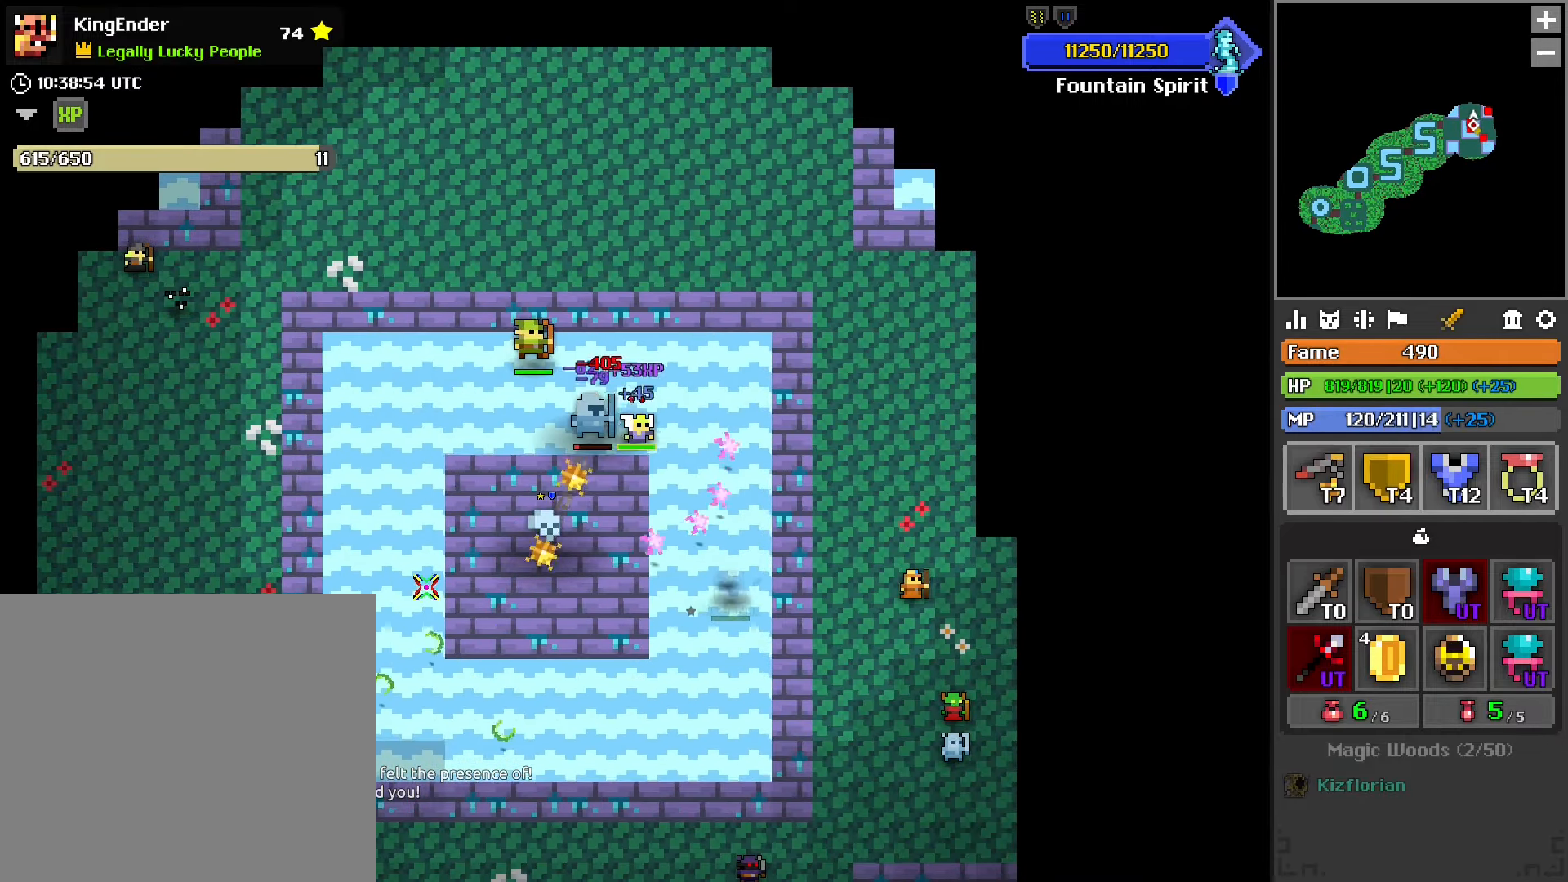
{"buttons": ["R2"], "left_stick": "down", "right_stick": "up", "events": [[117, "left_stick", "down"], [267, "right_stick", "center"], [500, "right_stick", "up"]]}
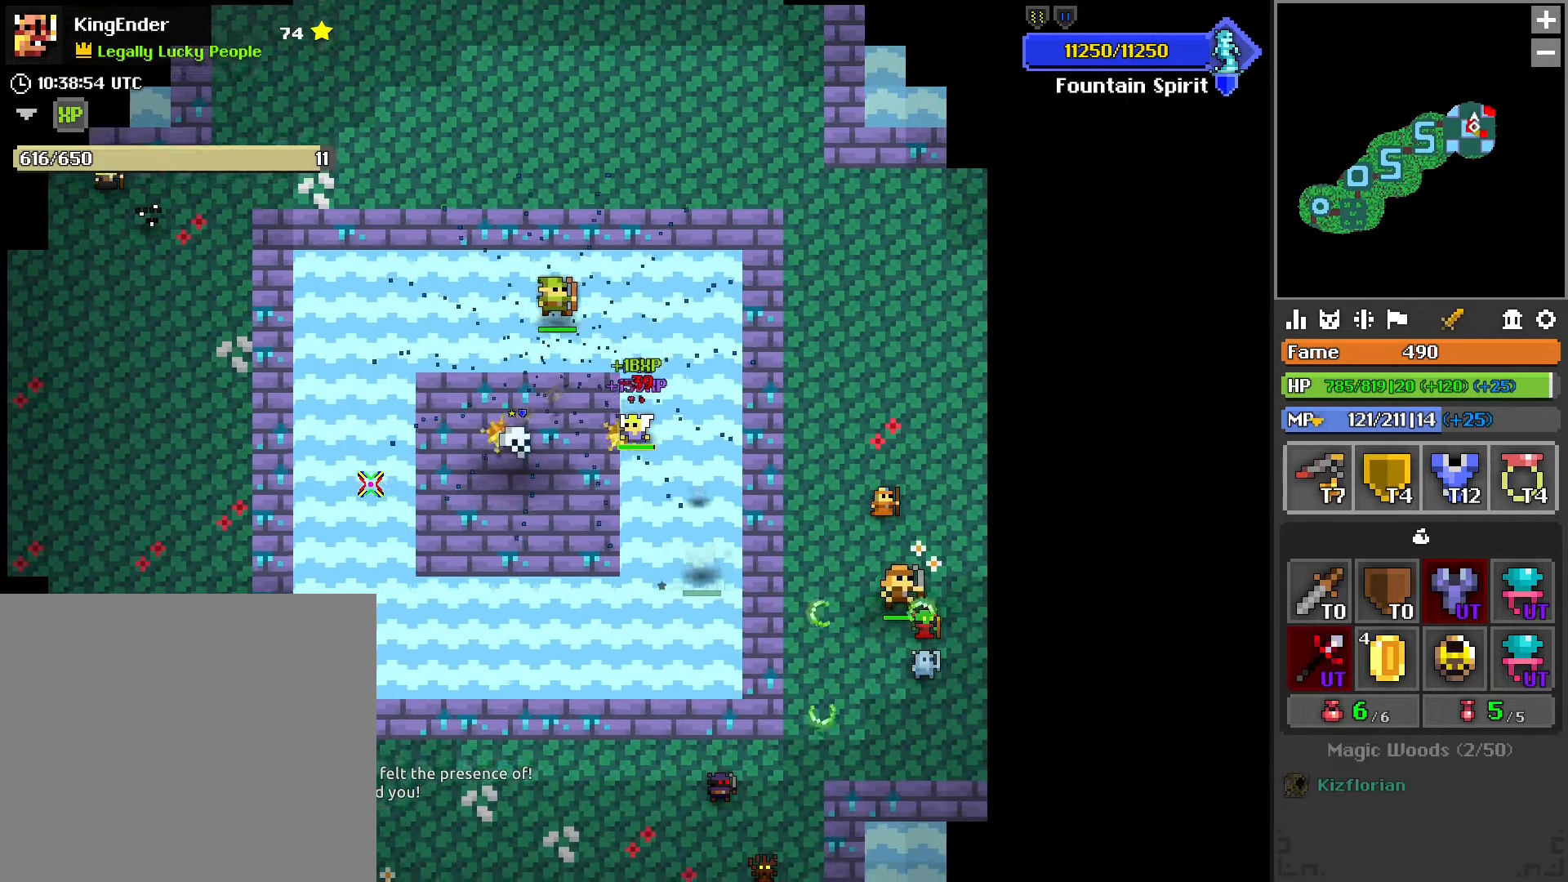
{"buttons": ["R2"], "left_stick": "down", "right_stick": "up", "events": [[150, "L2", "down"], [167, "left_stick", "down-left"], [267, "left_stick", "down"], [300, "L2", "up"]]}
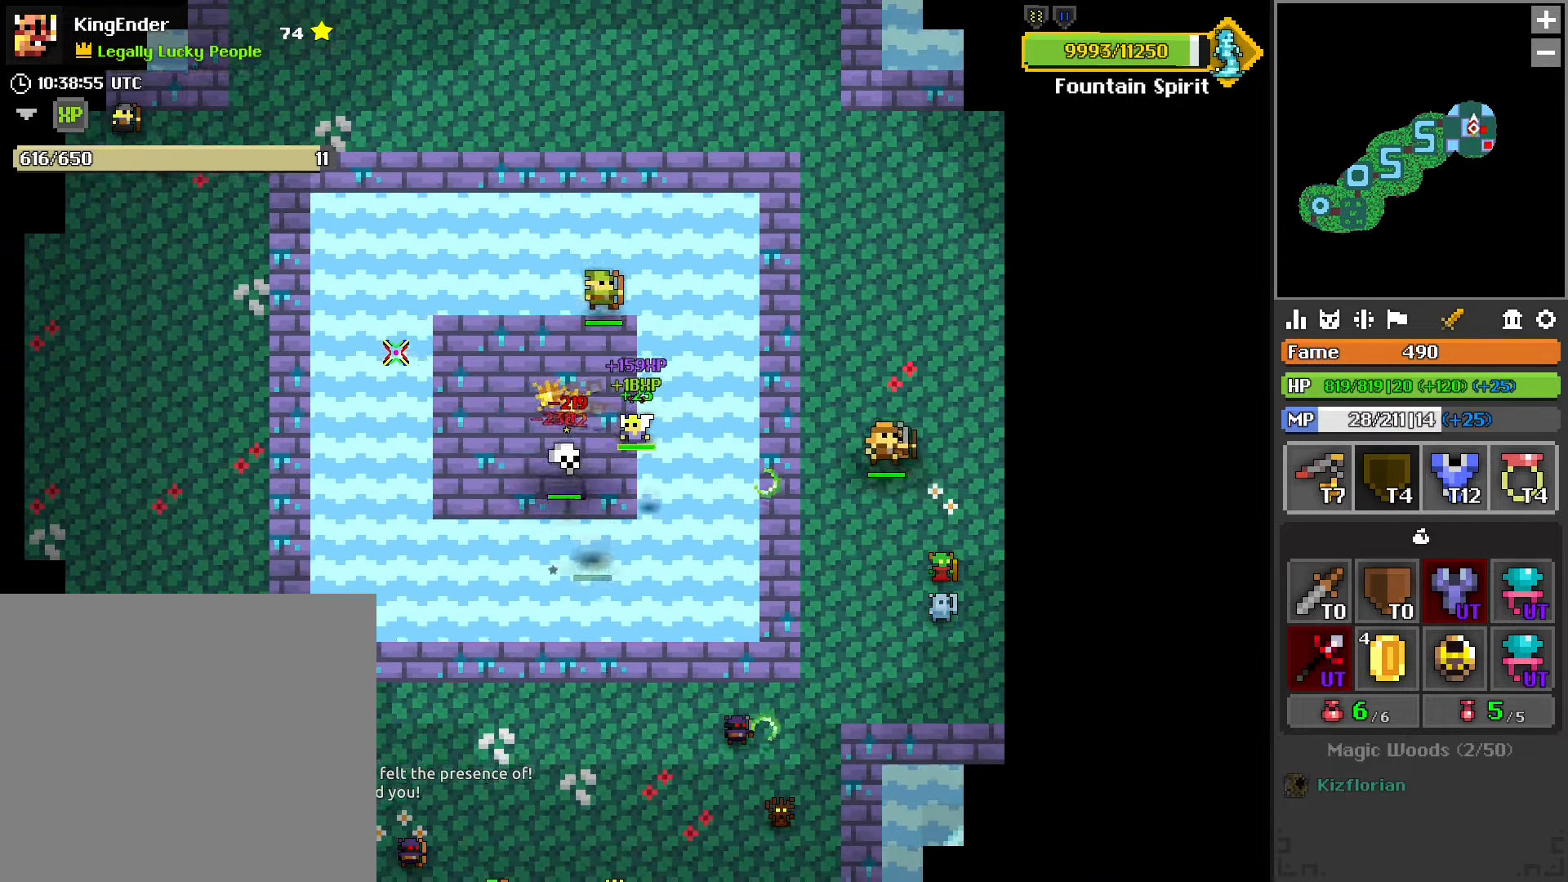
{"buttons": ["R2"], "left_stick": "down", "right_stick": "up", "events": [[100, "left_stick", "down-right"], [150, "right_stick", "center"], [200, "right_stick", "down"], [317, "right_stick", "center"], [350, "left_stick", "down"], [450, "right_stick", "up"]]}
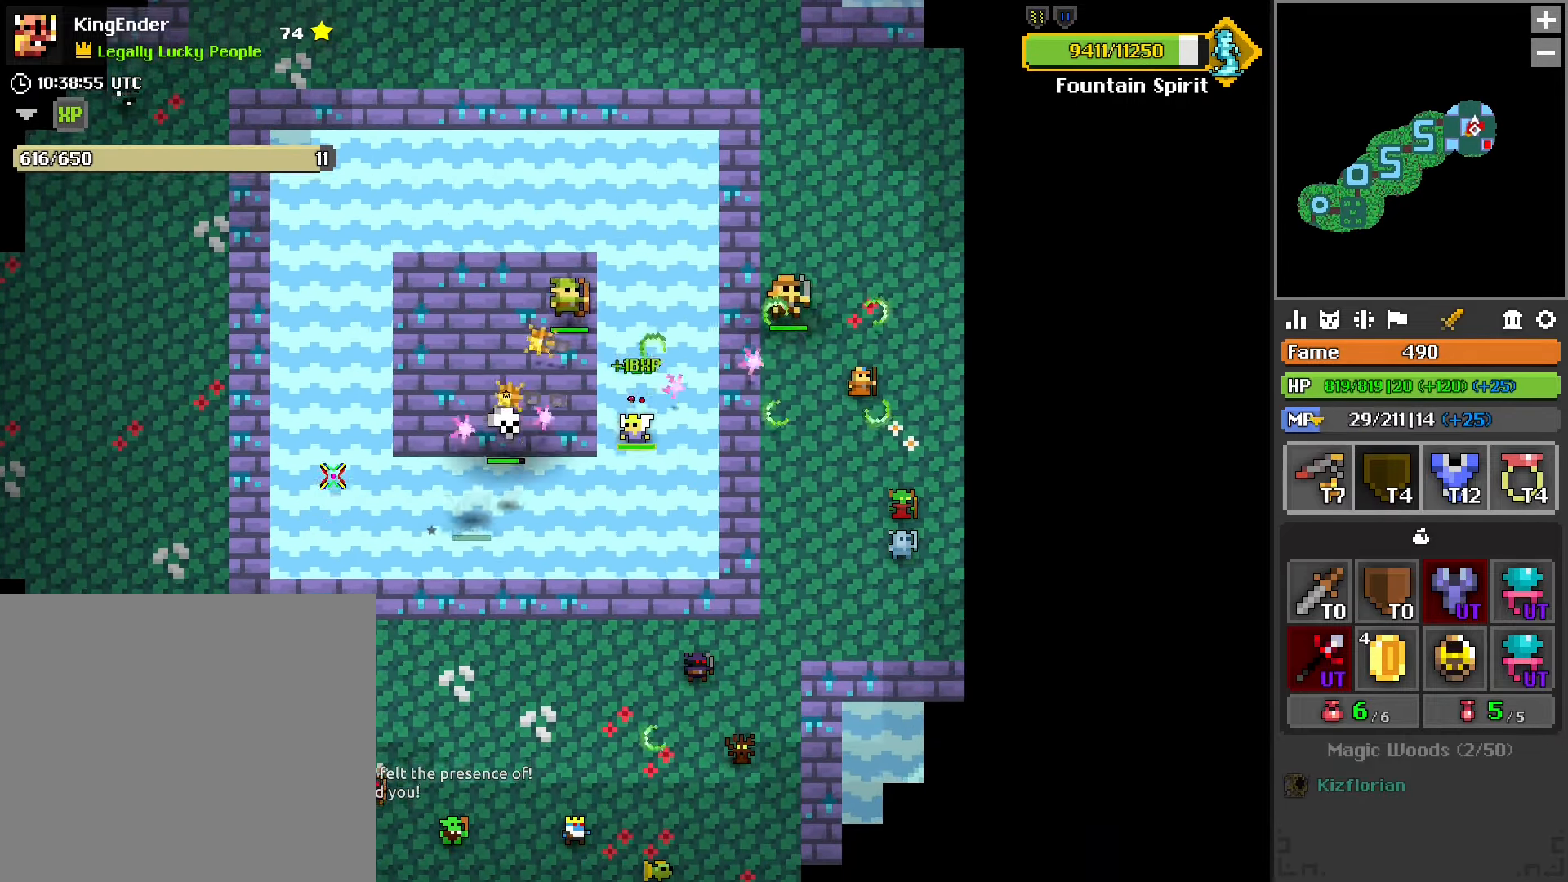
{"buttons": ["R2"], "left_stick": "left", "right_stick": "up-right", "events": [[300, "right_stick", "up-right"], [333, "left_stick", "down-left"], [483, "left_stick", "left"]]}
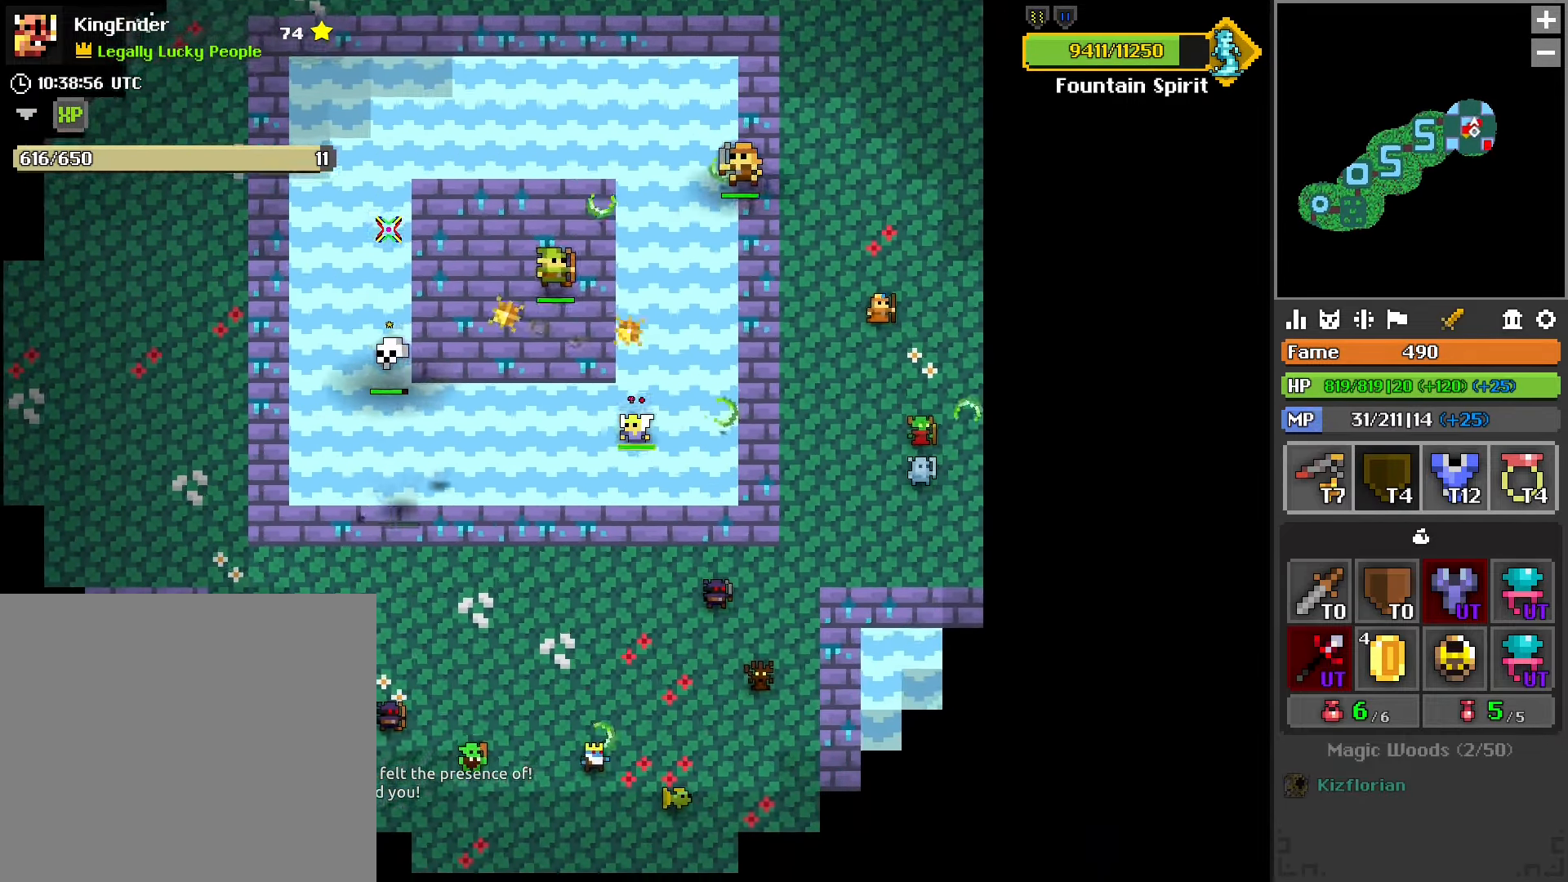
{"buttons": ["R2"], "left_stick": "left", "right_stick": "right", "events": [[67, "right_stick", "right"]]}
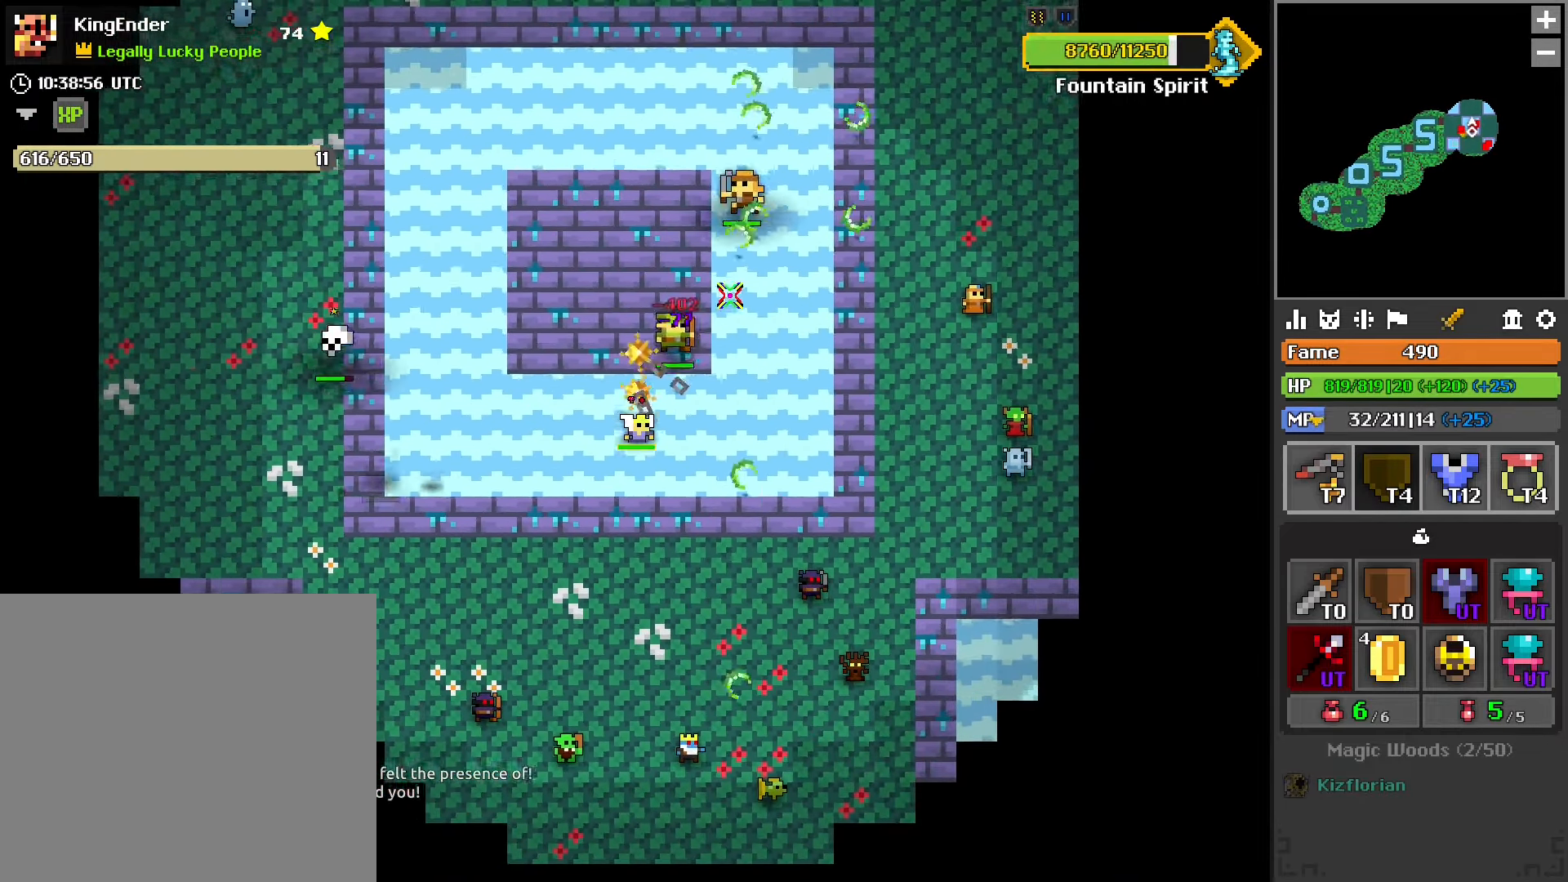
{"buttons": ["R2"], "left_stick": "left", "right_stick": "center", "events": [[33, "right_stick", "center"], [50, "left_stick", "up"], [500, "left_stick", "left"]]}
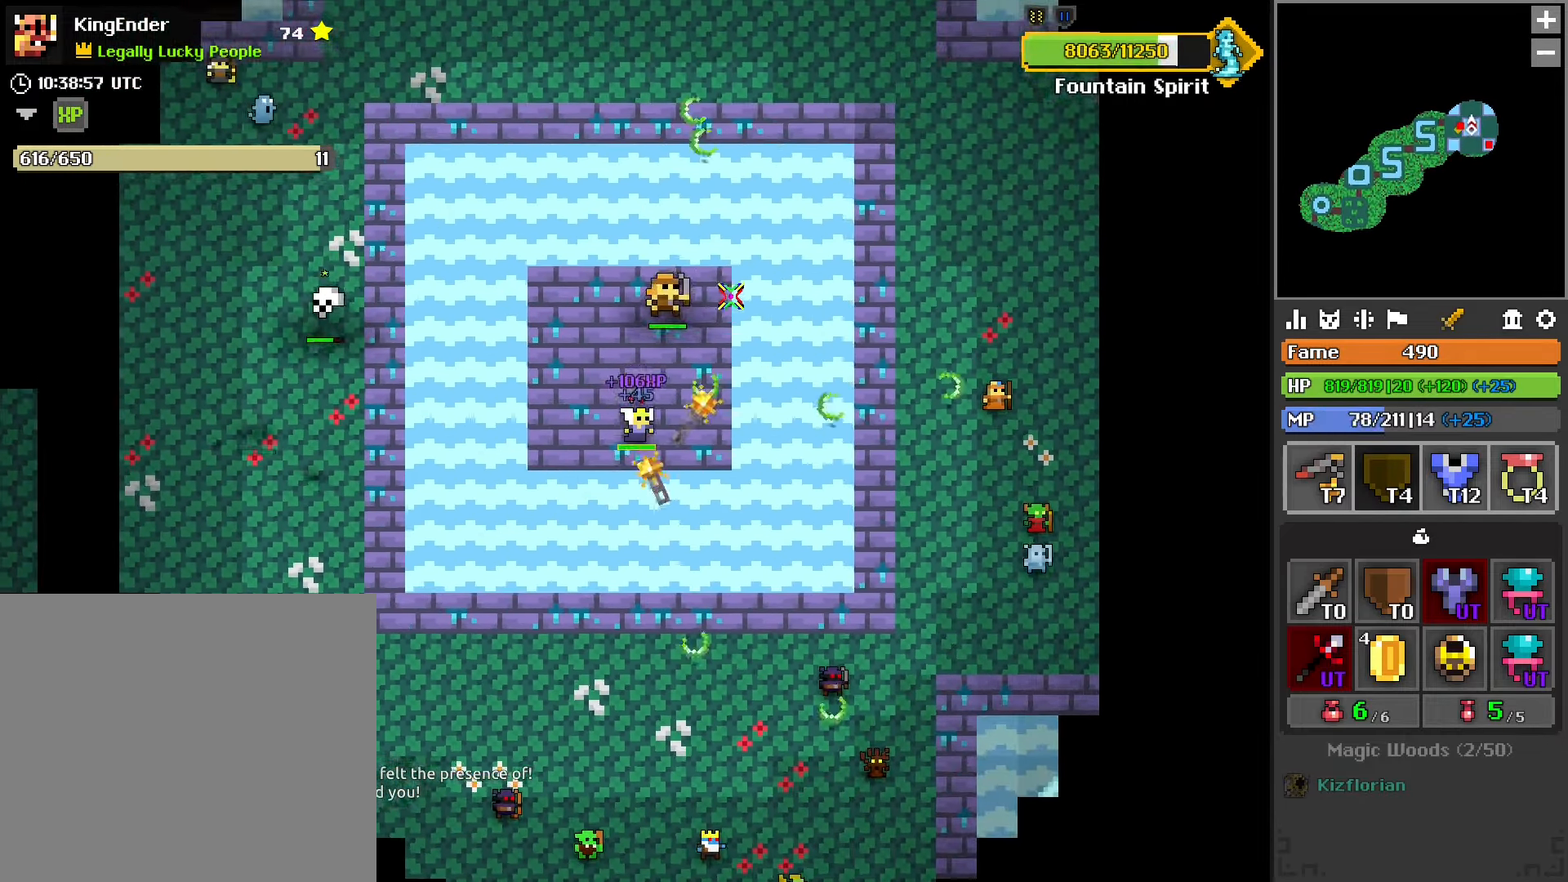
{"buttons": ["R2"], "left_stick": "up-left", "right_stick": "center", "events": [[33, "right_stick", "up-left"], [200, "left_stick", "up-left"], [383, "right_stick", "center"]]}
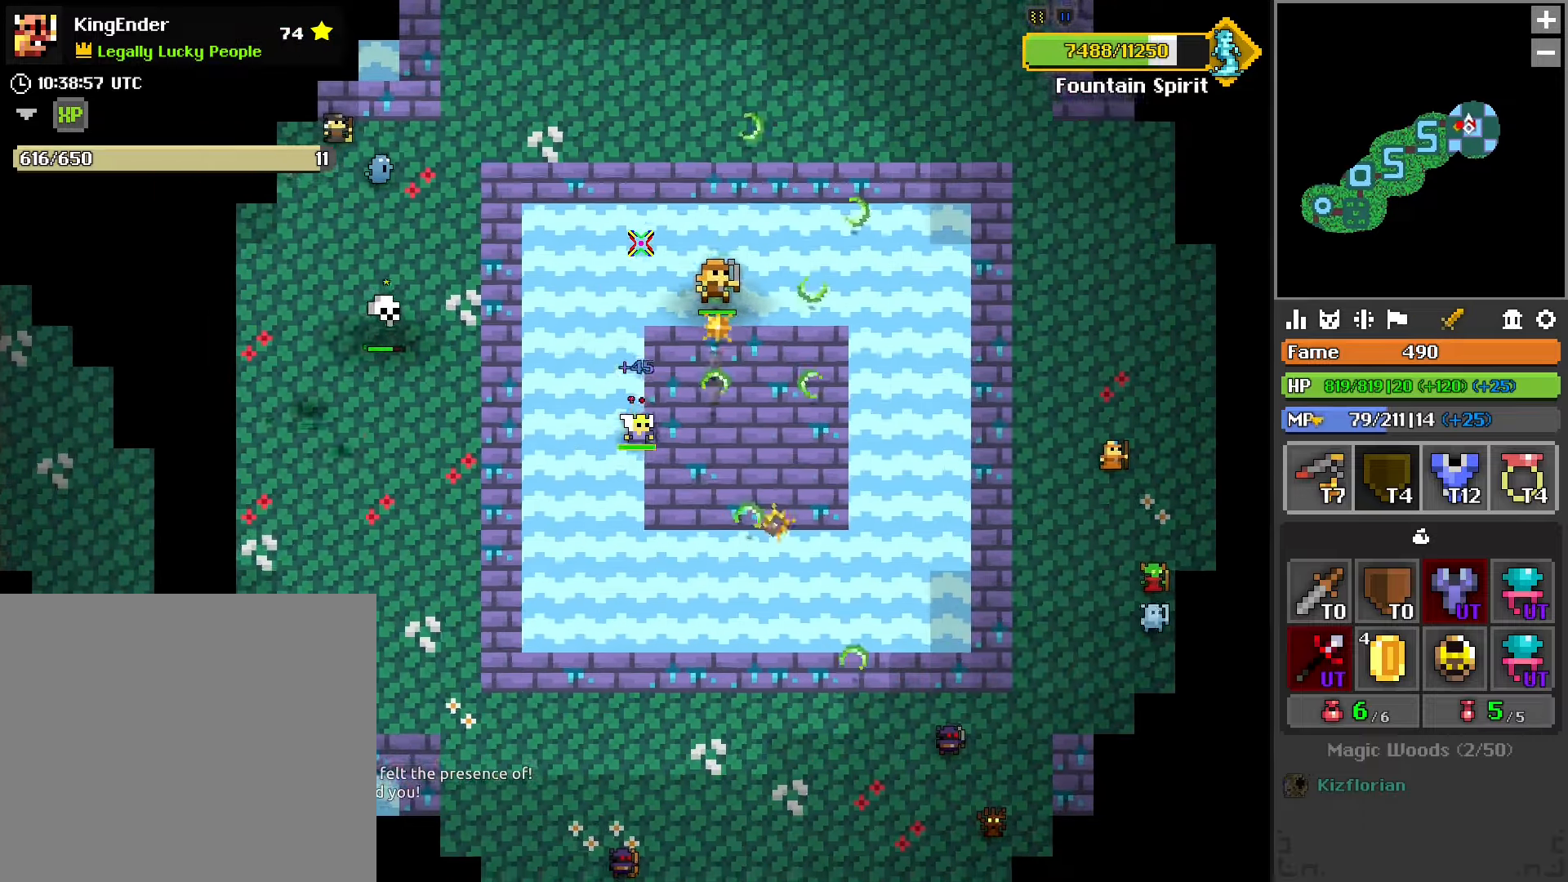
{"buttons": [], "left_stick": "left", "right_stick": "center", "events": [[233, "left_stick", "left"], [283, "R2", "up"], [283, "right_stick", "left"], [383, "right_stick", "center"]]}
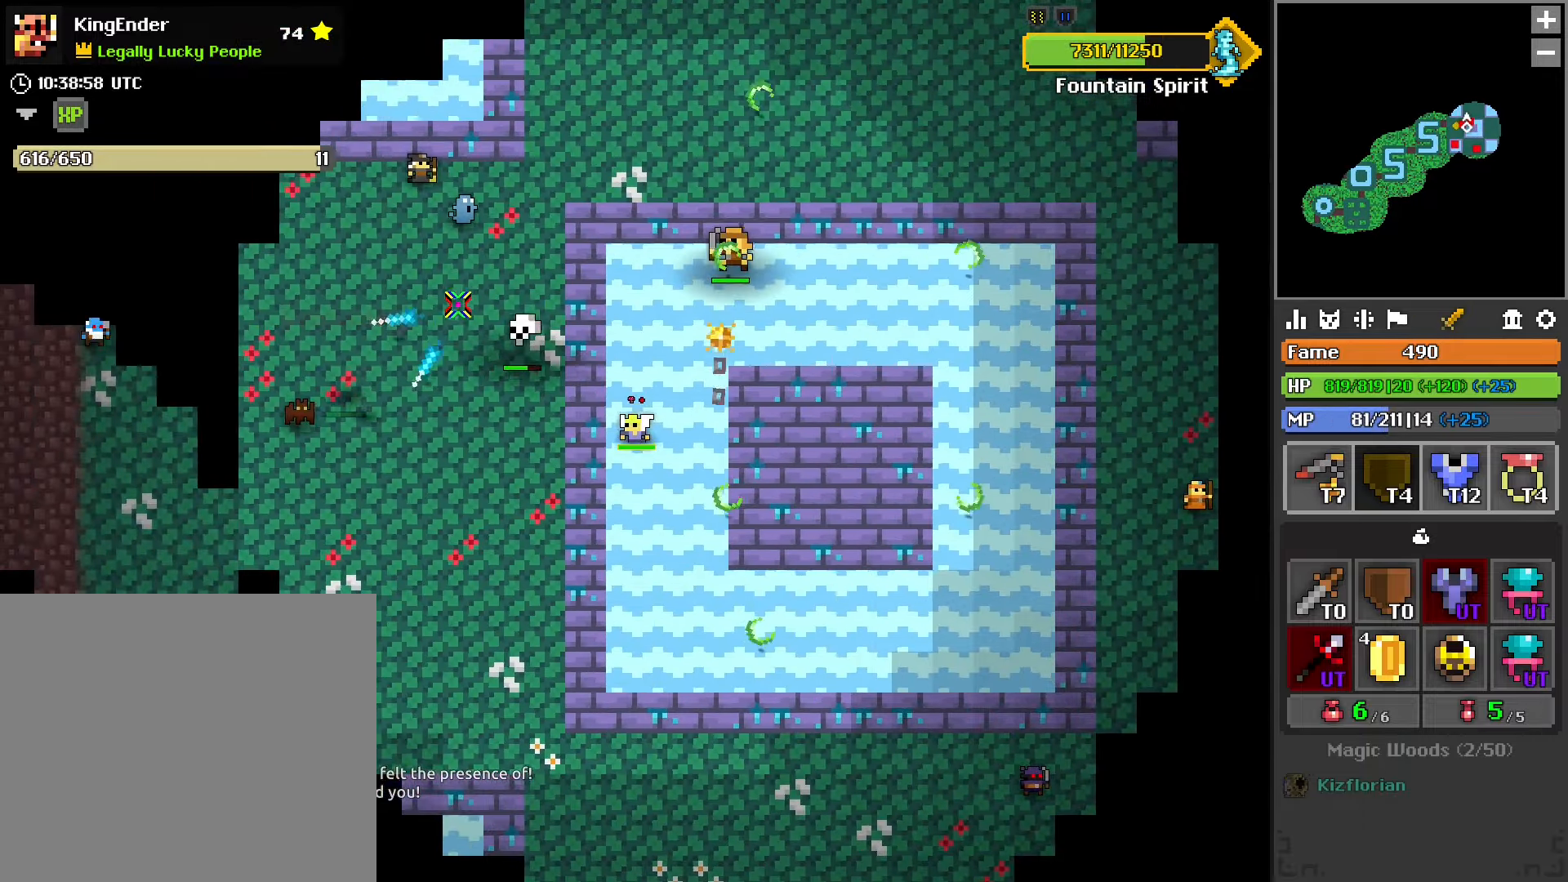
{"buttons": ["R2"], "left_stick": "right", "right_stick": "center", "events": [[50, "R2", "down"], [133, "left_stick", "down-right"], [250, "left_stick", "right"], [333, "right_stick", "down-left"], [450, "right_stick", "center"]]}
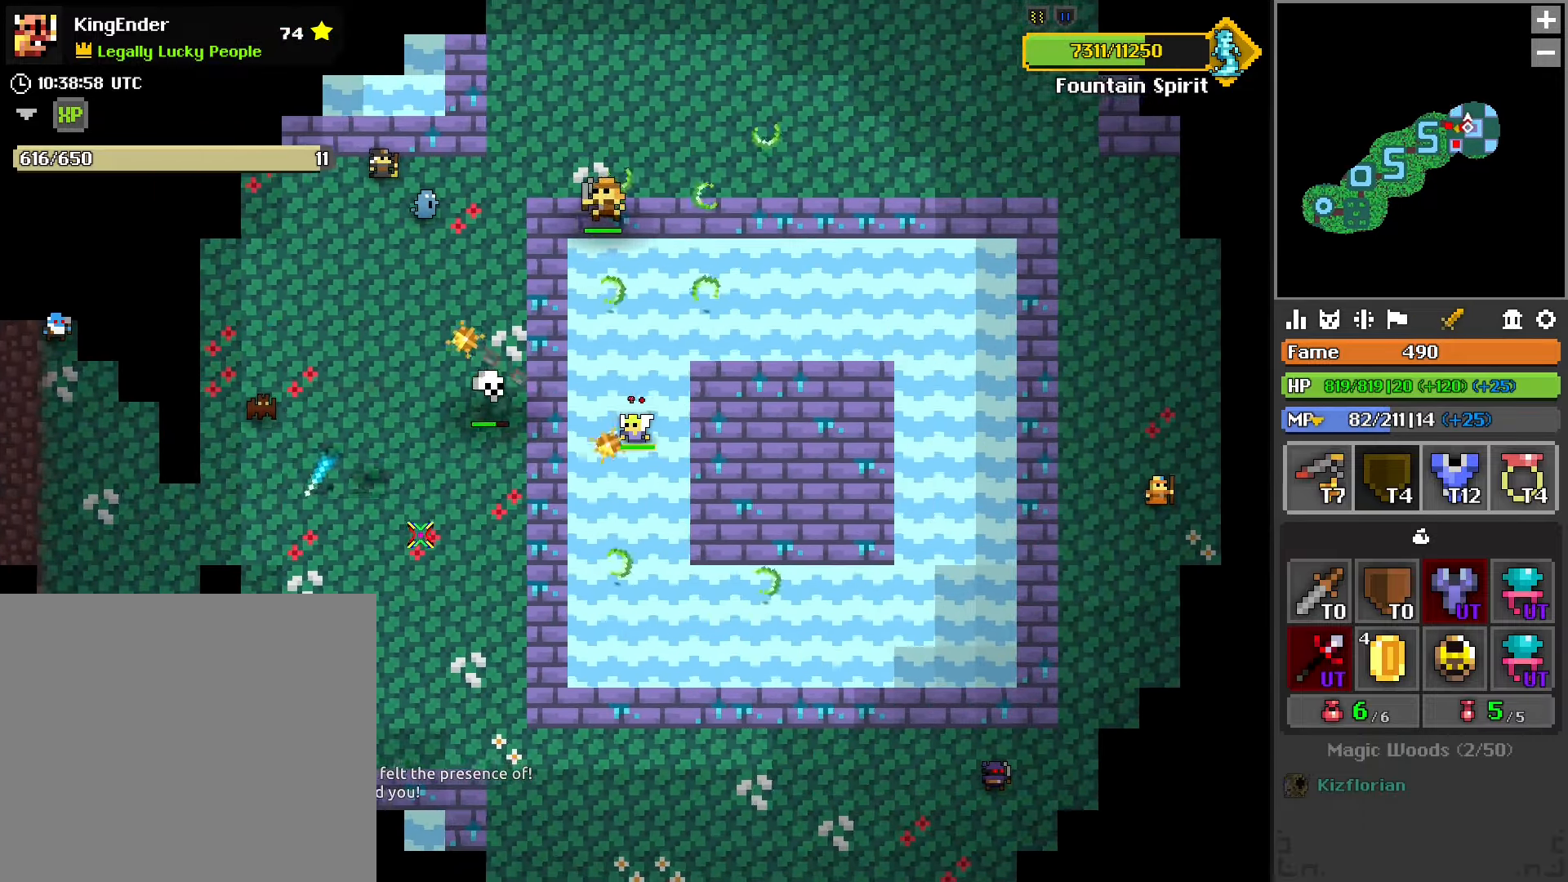
{"buttons": ["R2"], "left_stick": "left", "right_stick": "center", "events": [[50, "left_stick", "down"], [166, "right_stick", "up"], [283, "left_stick", "left"], [366, "right_stick", "center"]]}
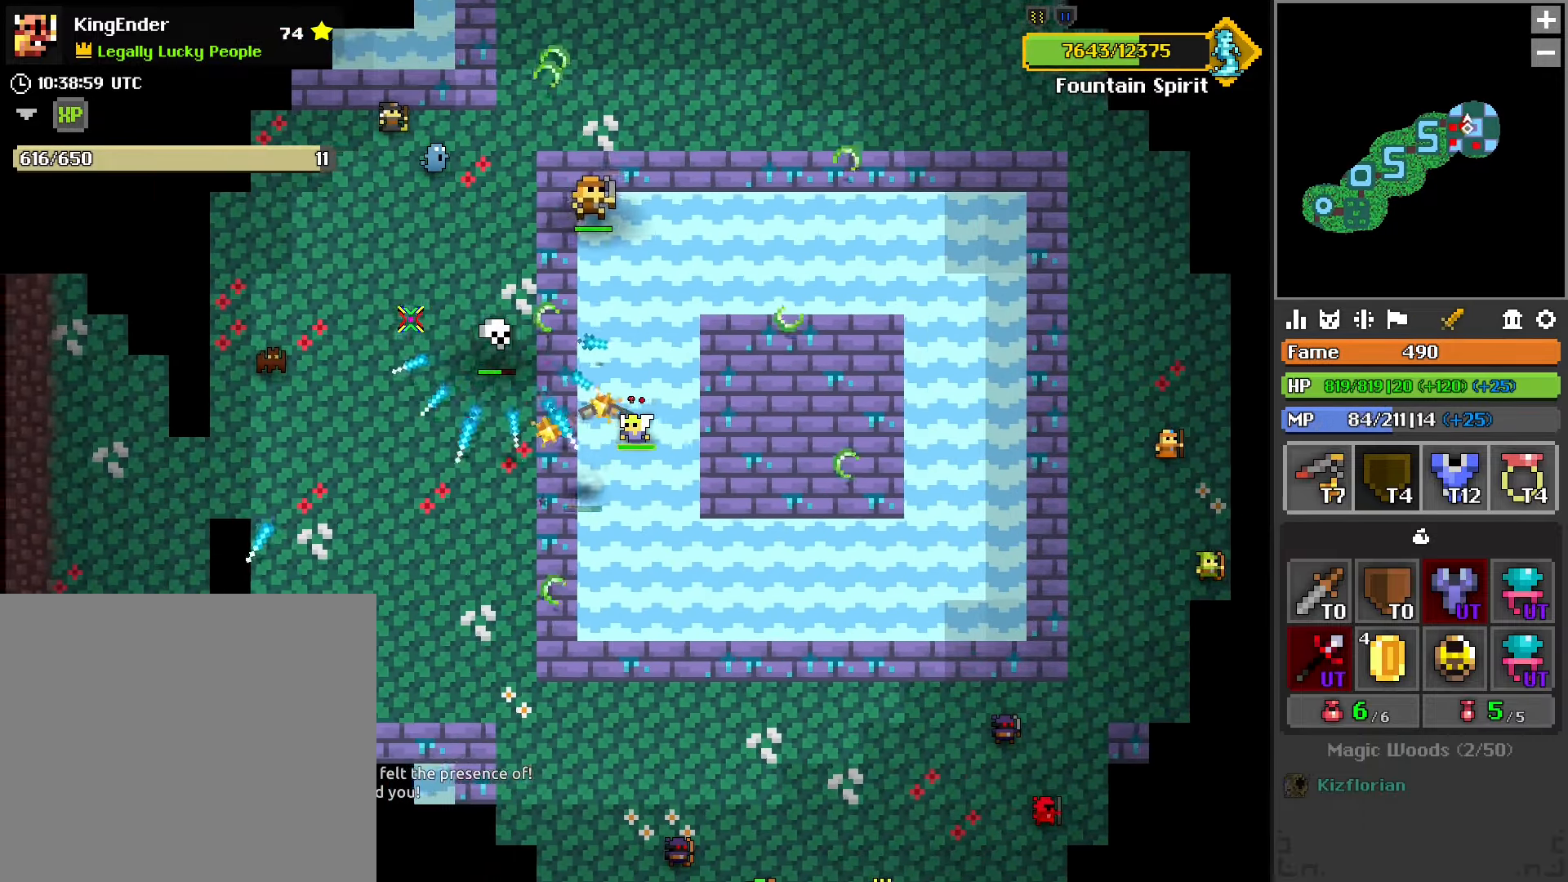
{"buttons": ["R2"], "left_stick": "down-left", "right_stick": "center", "events": [[166, "left_stick", "down-right"], [450, "left_stick", "down-left"]]}
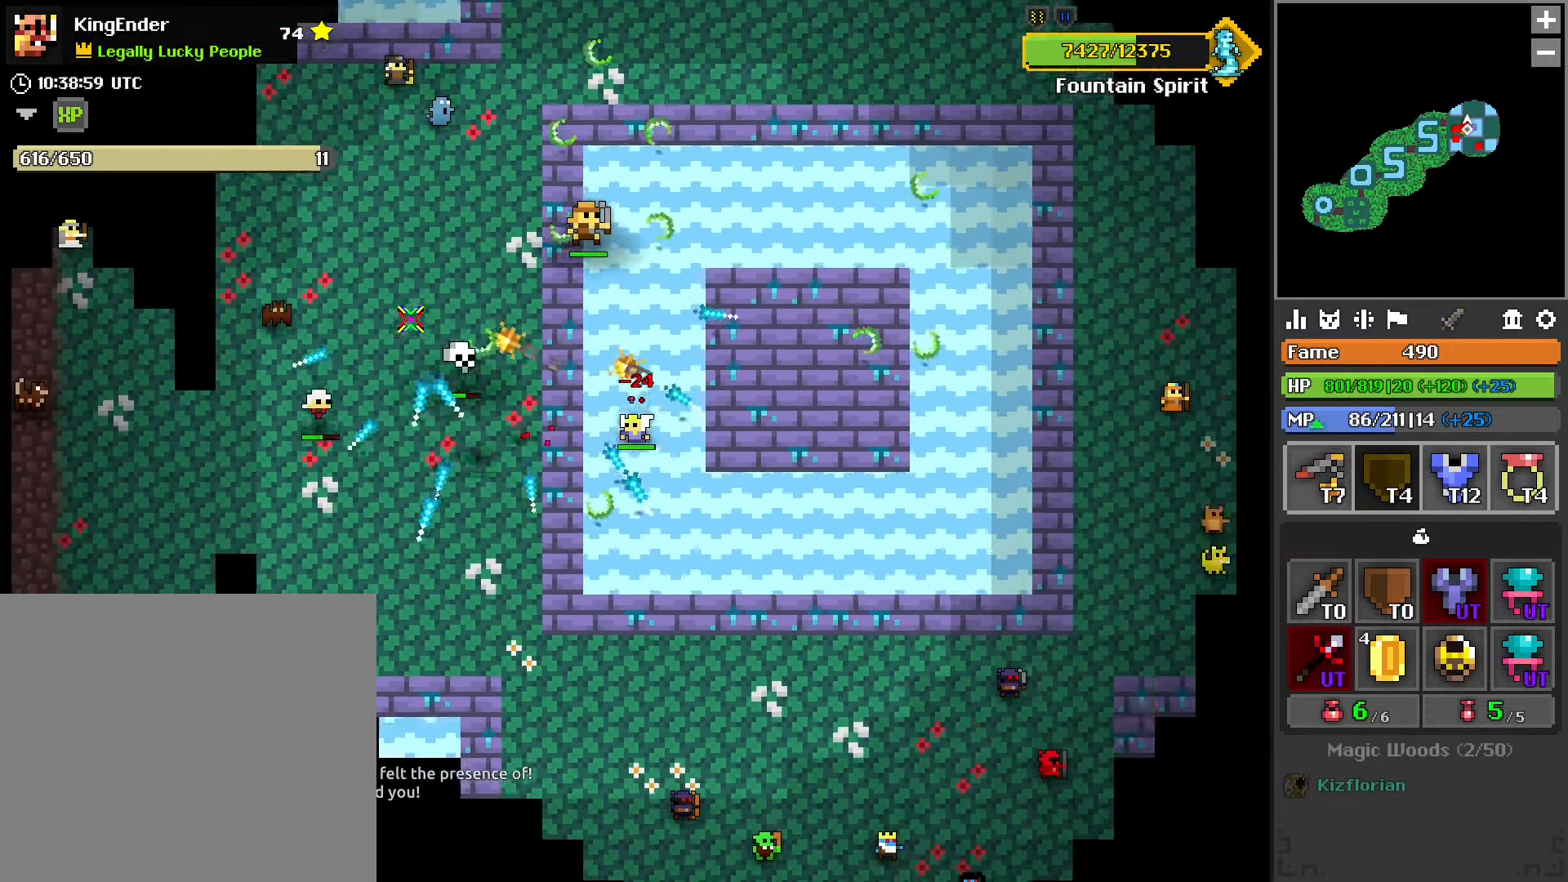
{"buttons": ["R2"], "left_stick": "up-left", "right_stick": "center", "events": [[216, "left_stick", "right"], [483, "left_stick", "up-left"]]}